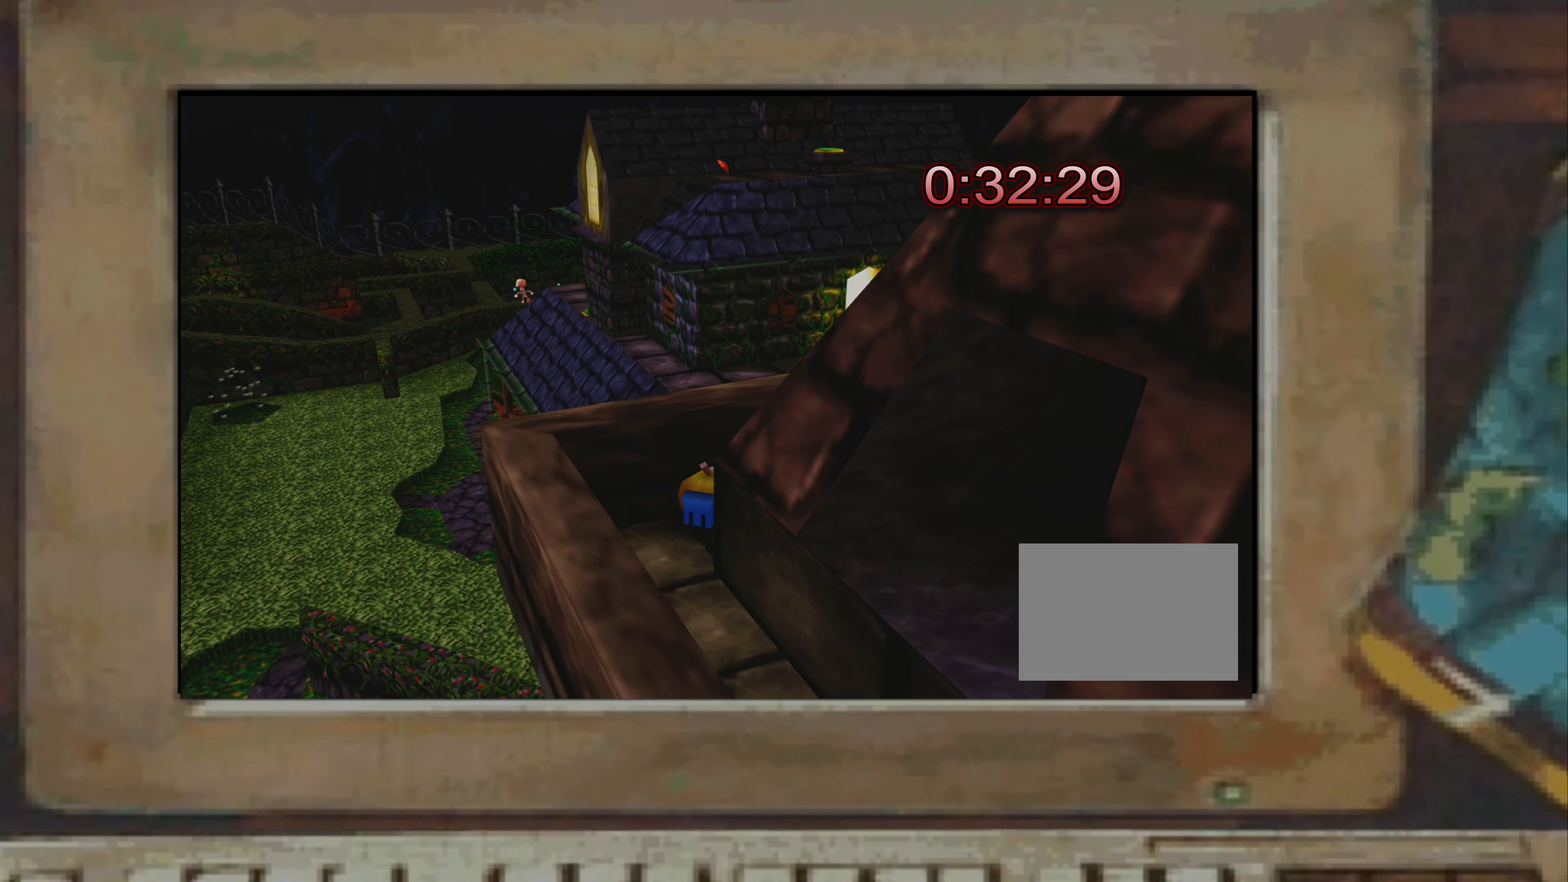
Gameplay with a controller (PlayStation layout); each line is a JSON object with the inputs held at the frame after it. "events" lists button and stick changes between this image and that frame as [ms after this image, input, new state], when the widget could be followed in between. Not read: L3 R3.
{"buttons": [], "left_stick": "center", "right_stick": "center", "events": [[67, "left_stick", "center"], [233, "right_stick", "right"], [283, "right_stick", "center"], [450, "left_stick", "left"], [467, "CROSS", "down"], [500, "CROSS", "up"], [500, "left_stick", "center"]]}
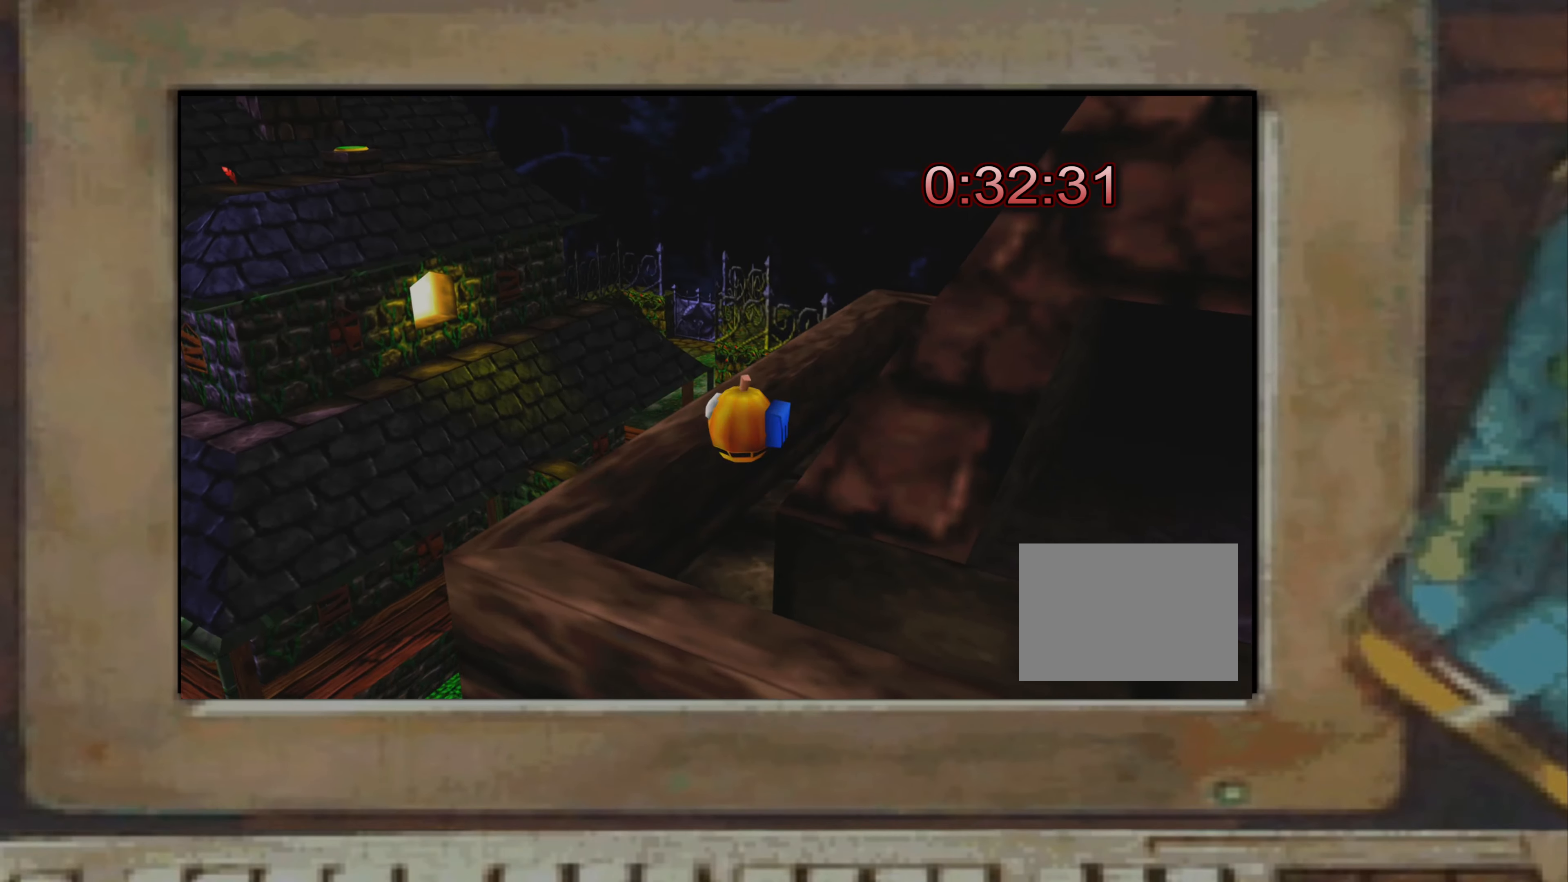
{"buttons": [], "left_stick": "center", "right_stick": "center", "events": []}
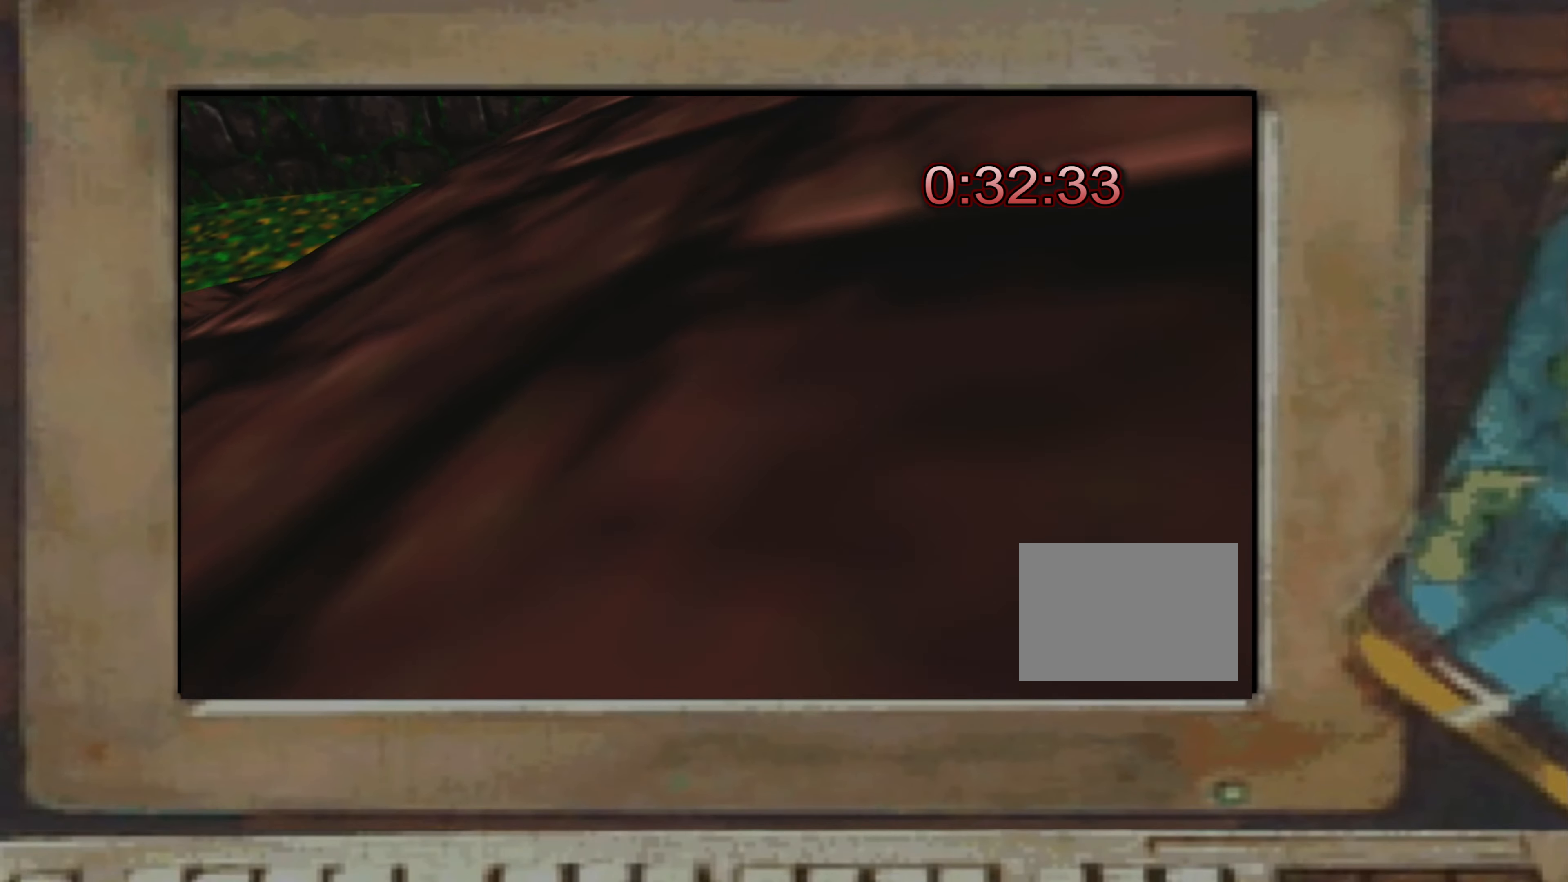
{"buttons": [], "left_stick": "up", "right_stick": "left", "events": [[17, "left_stick", "up-left"], [233, "left_stick", "up"], [350, "CROSS", "down"], [400, "CROSS", "up"], [500, "right_stick", "left"]]}
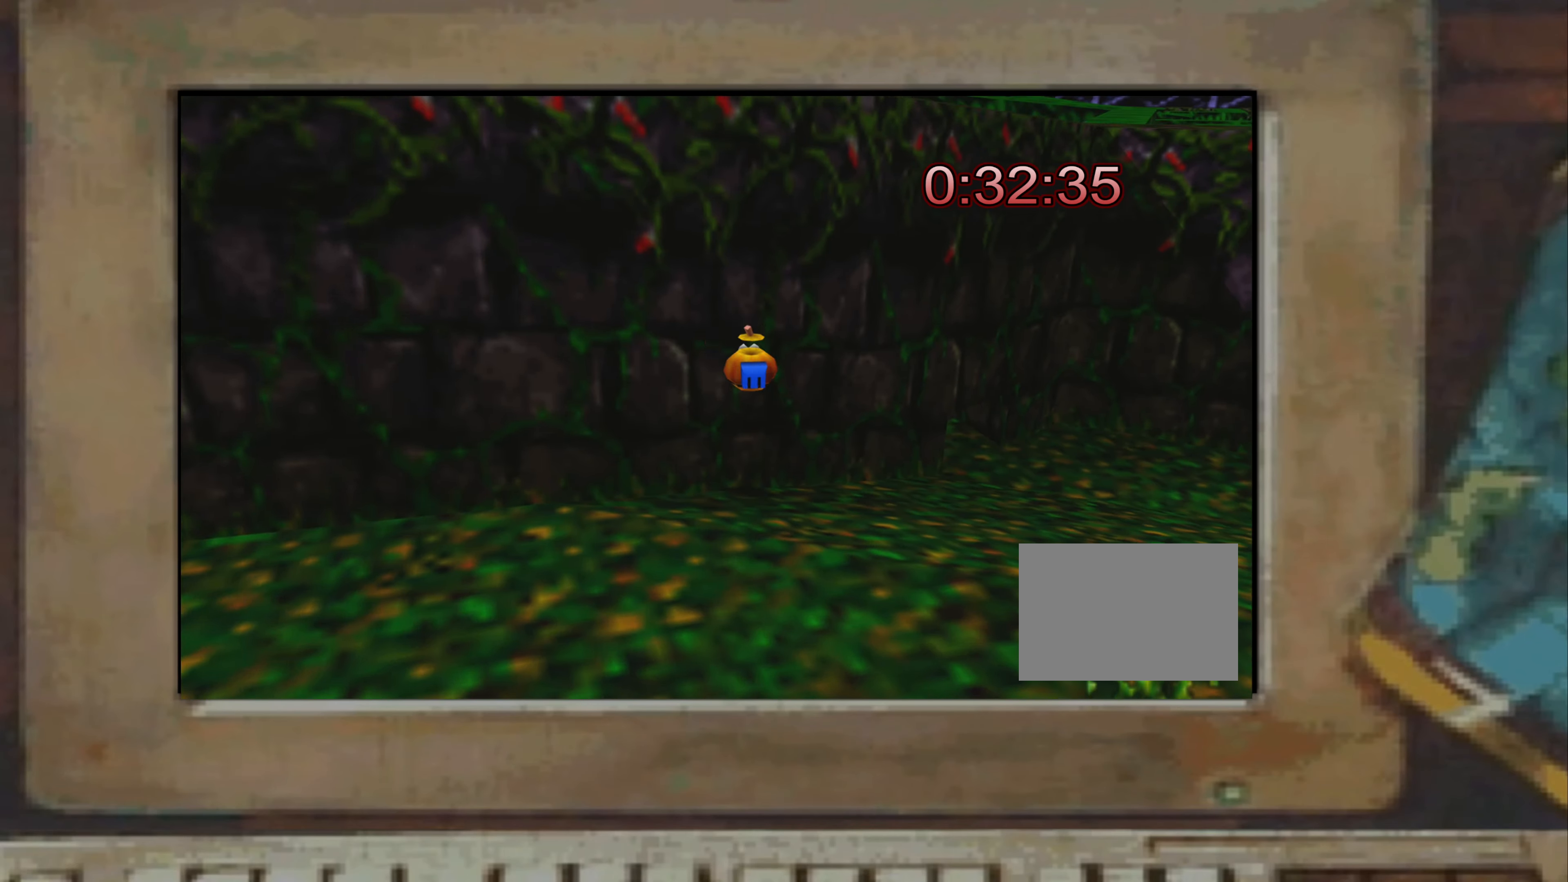
{"buttons": [], "left_stick": "right", "right_stick": "center", "events": [[167, "right_stick", "center"], [200, "left_stick", "right"], [317, "left_stick", "center"], [400, "left_stick", "right"]]}
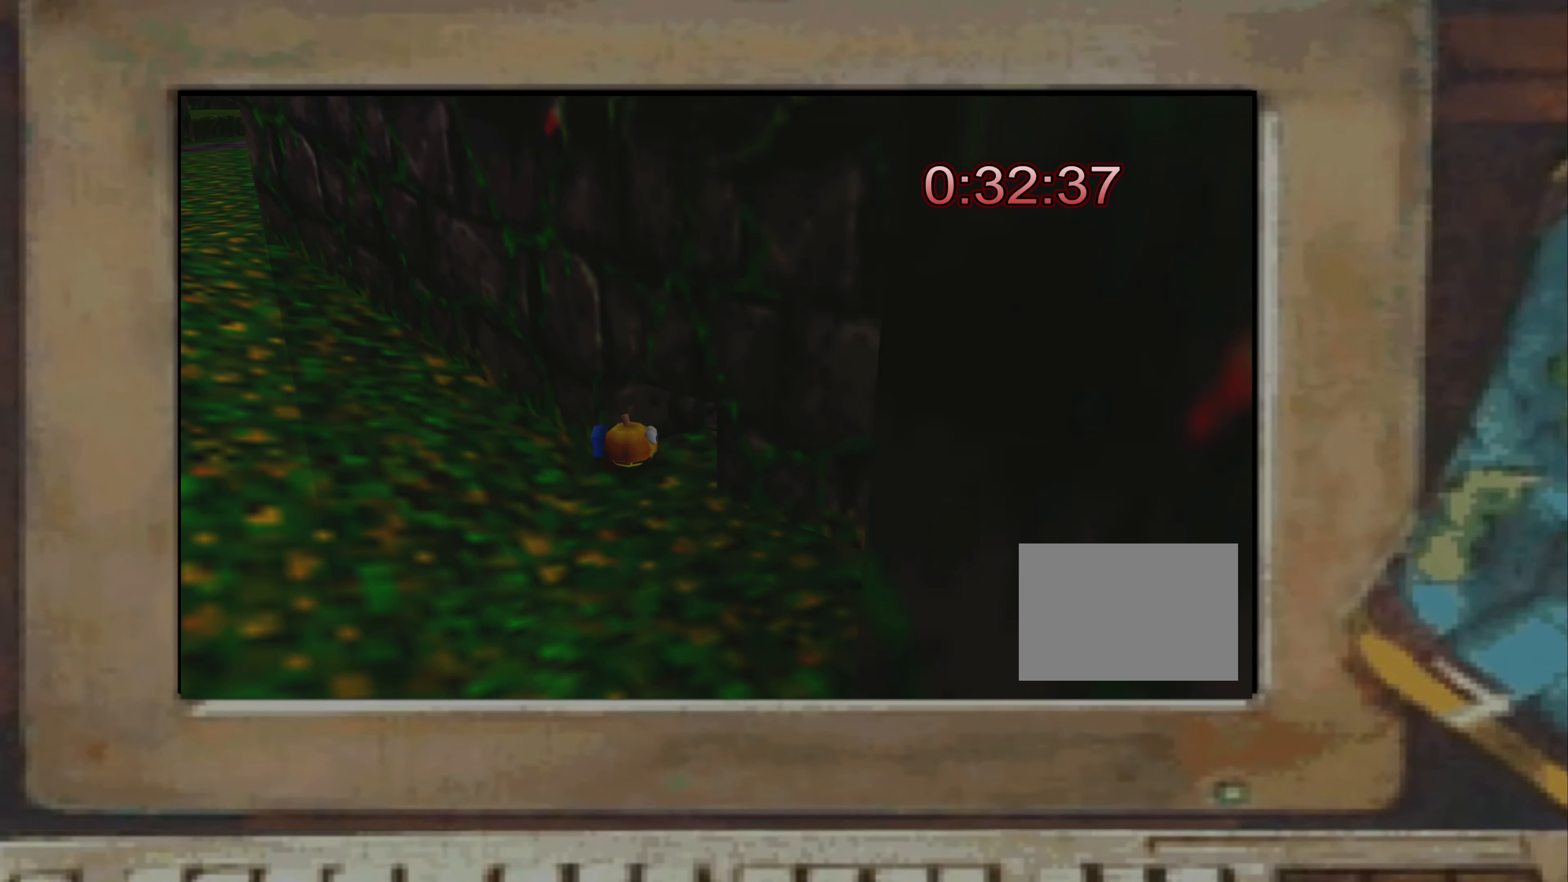
{"buttons": [], "left_stick": "up-left", "right_stick": "center", "events": [[17, "left_stick", "up-right"], [200, "left_stick", "center"], [283, "left_stick", "up"], [450, "left_stick", "up-left"]]}
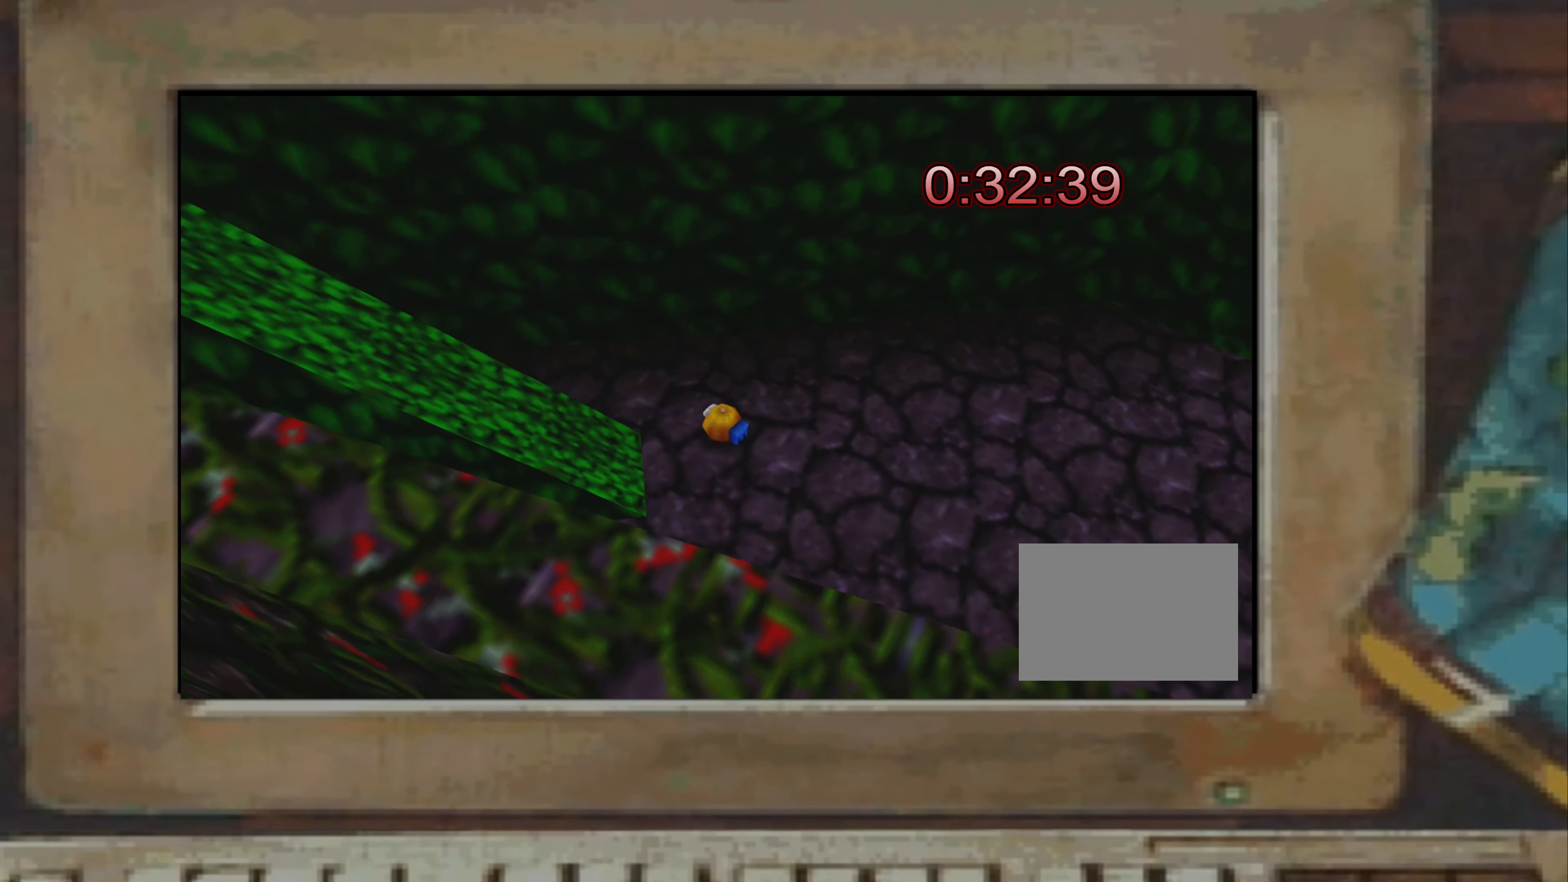
{"buttons": [], "left_stick": "left", "right_stick": "center", "events": [[50, "left_stick", "left"], [200, "left_stick", "down-right"], [333, "left_stick", "left"]]}
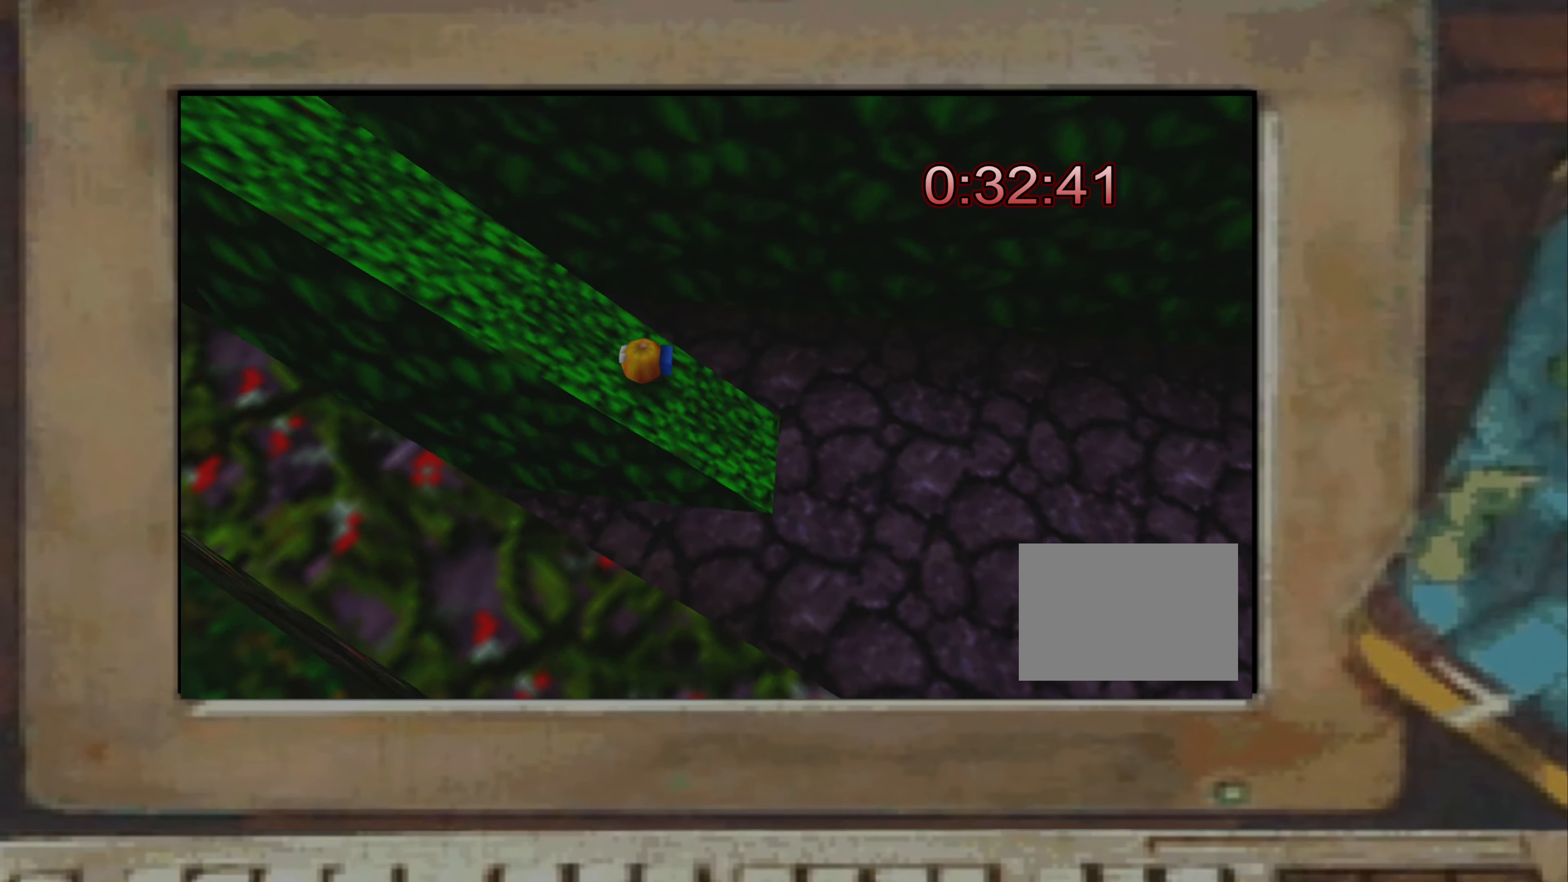
{"buttons": [], "left_stick": "center", "right_stick": "right", "events": [[17, "left_stick", "up-left"], [334, "left_stick", "up-right"], [450, "left_stick", "center"], [500, "right_stick", "right"]]}
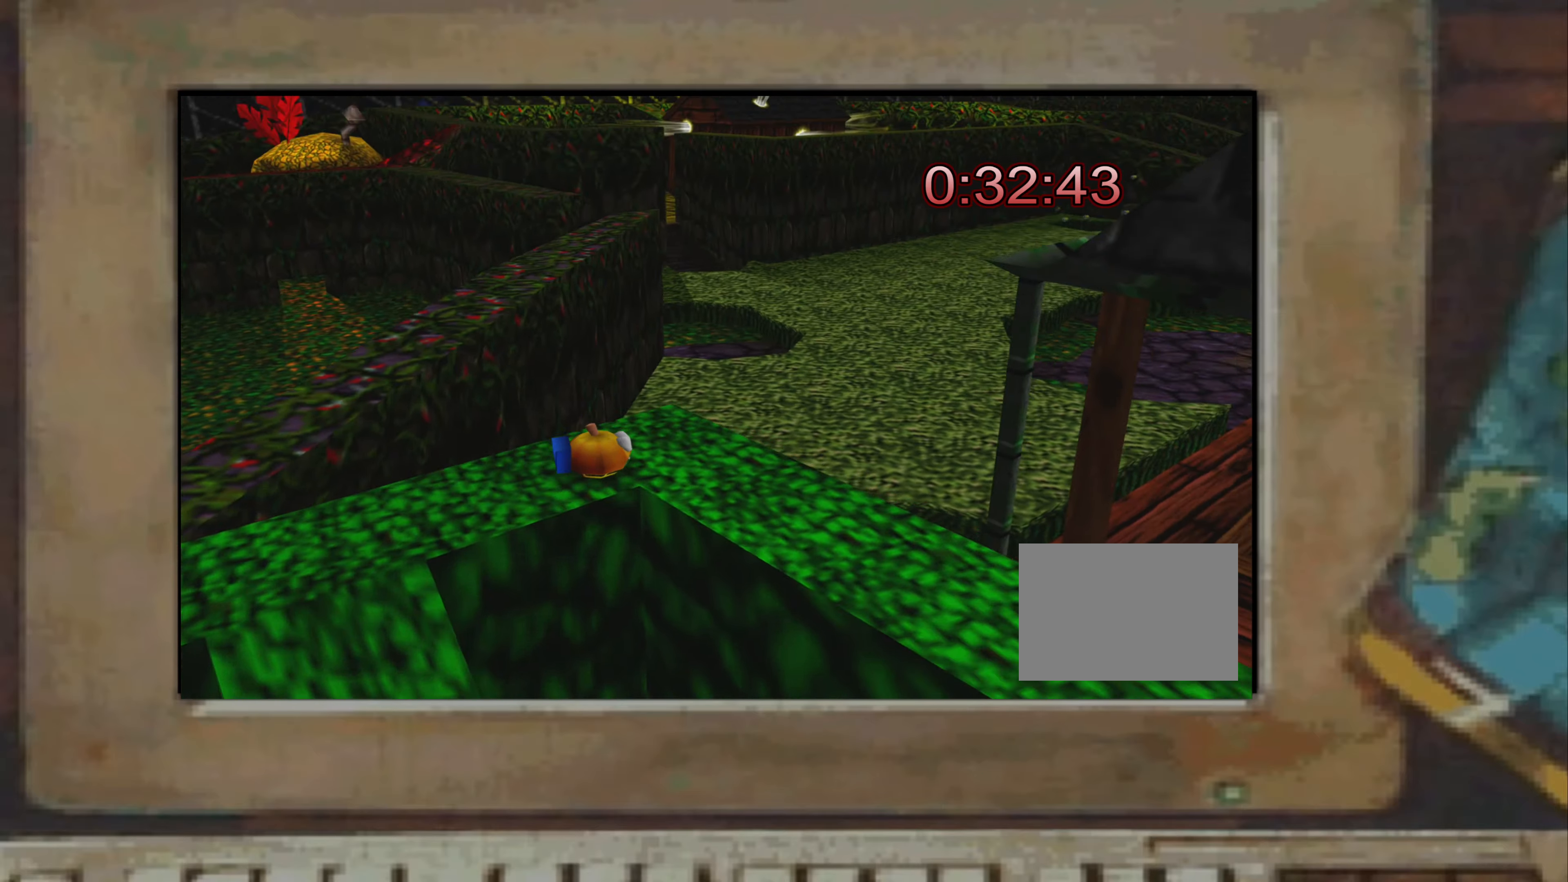
{"buttons": [], "left_stick": "up-right", "right_stick": "center", "events": [[100, "right_stick", "center"], [267, "left_stick", "up-right"], [317, "left_stick", "center"], [367, "right_stick", "right"], [417, "right_stick", "center"], [484, "left_stick", "up-right"]]}
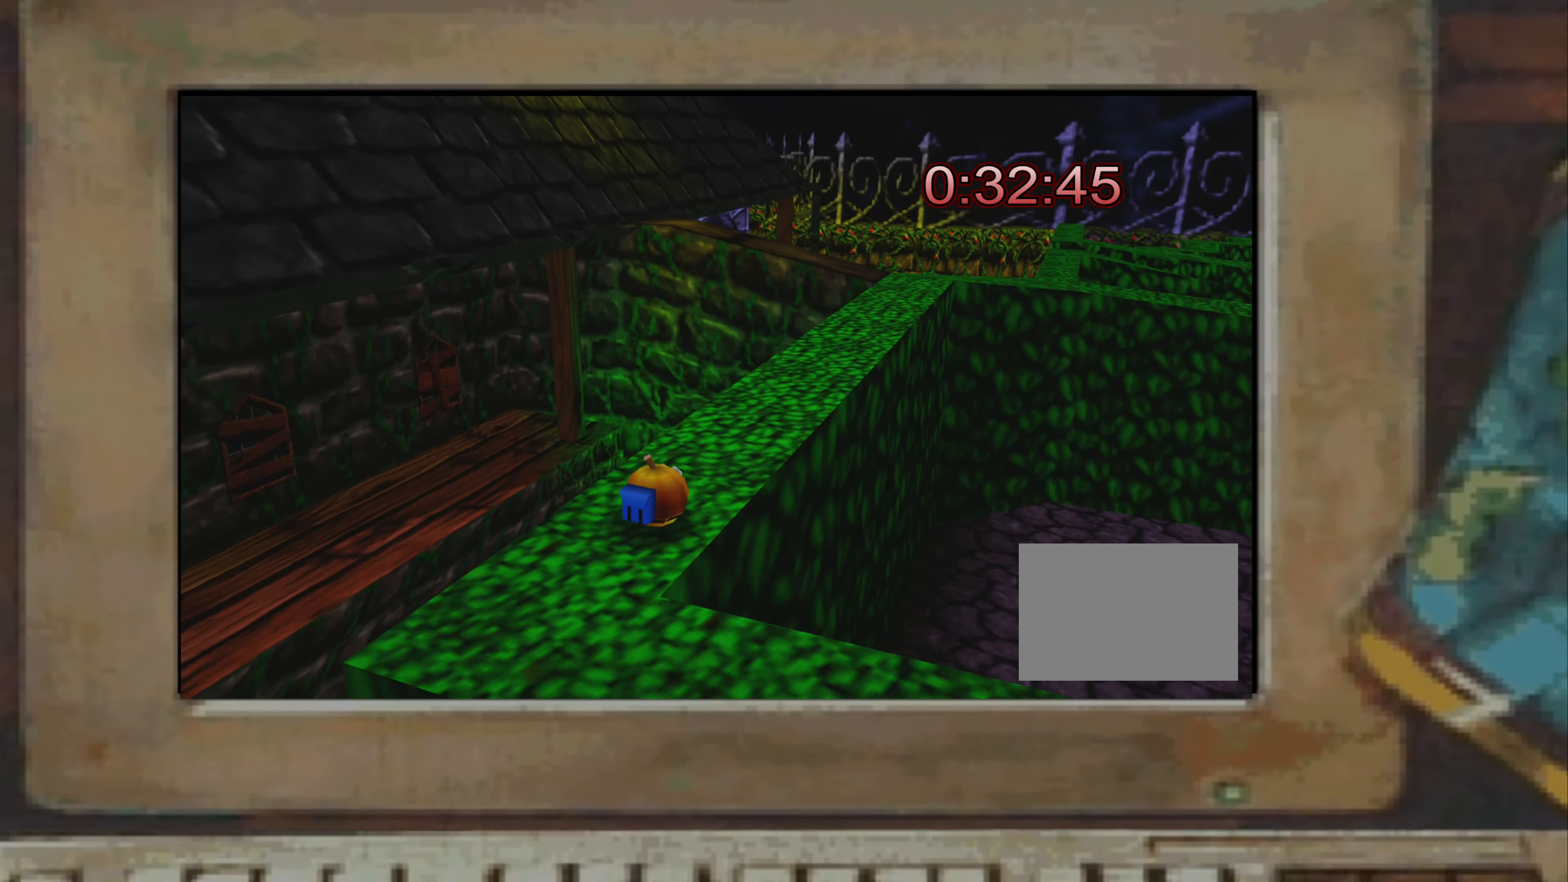
{"buttons": [], "left_stick": "up", "right_stick": "center", "events": [[100, "left_stick", "up"]]}
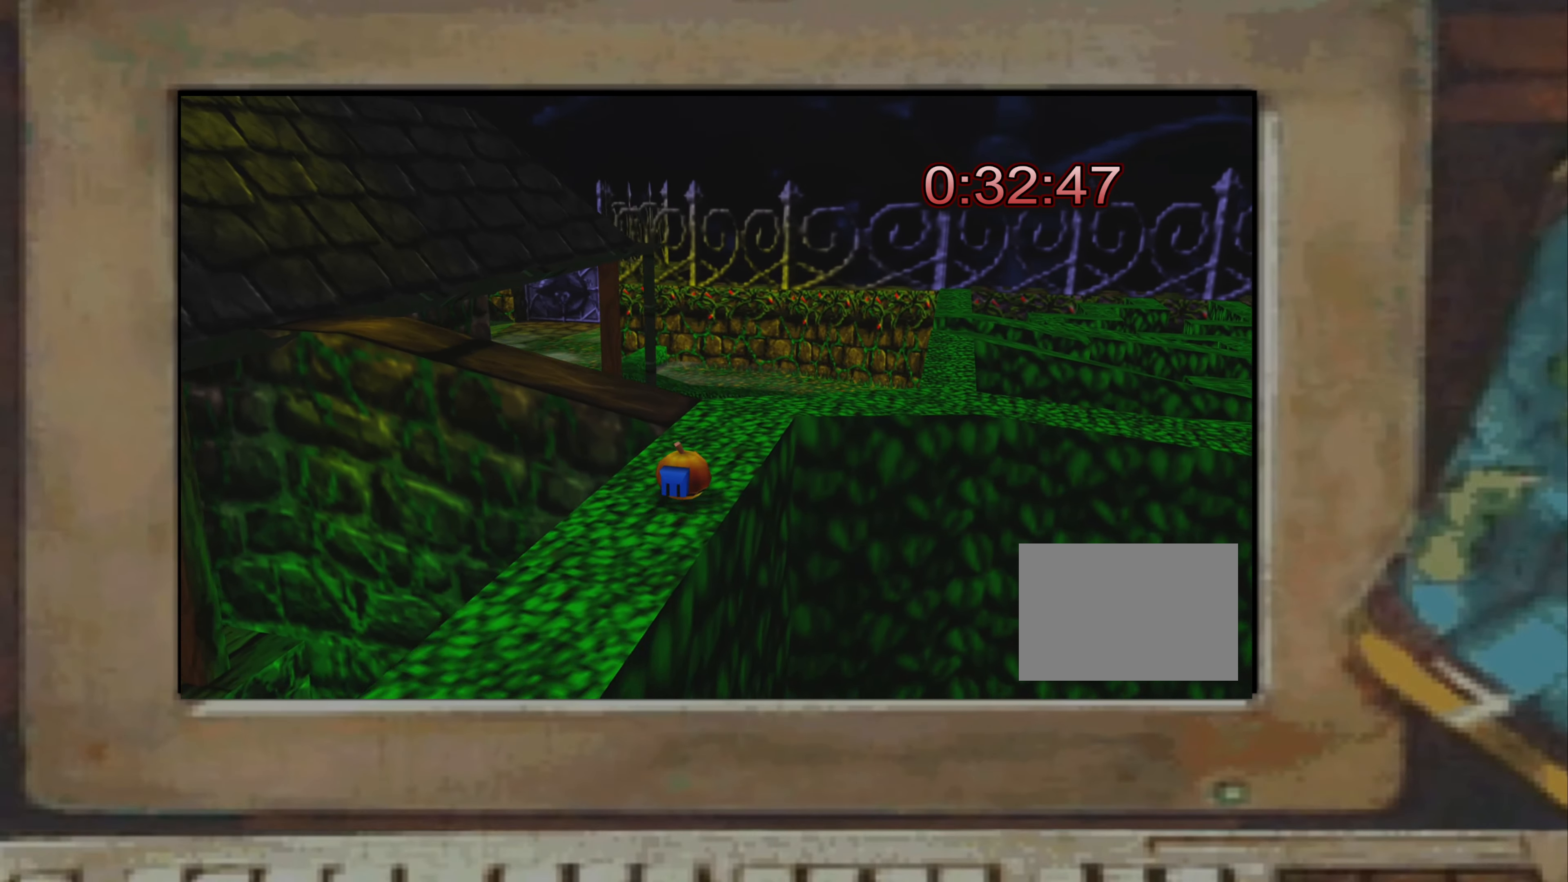
{"buttons": [], "left_stick": "up-left", "right_stick": "center", "events": [[117, "left_stick", "center"], [117, "right_stick", "up-left"], [184, "right_stick", "center"], [250, "left_stick", "up"], [300, "left_stick", "up-left"]]}
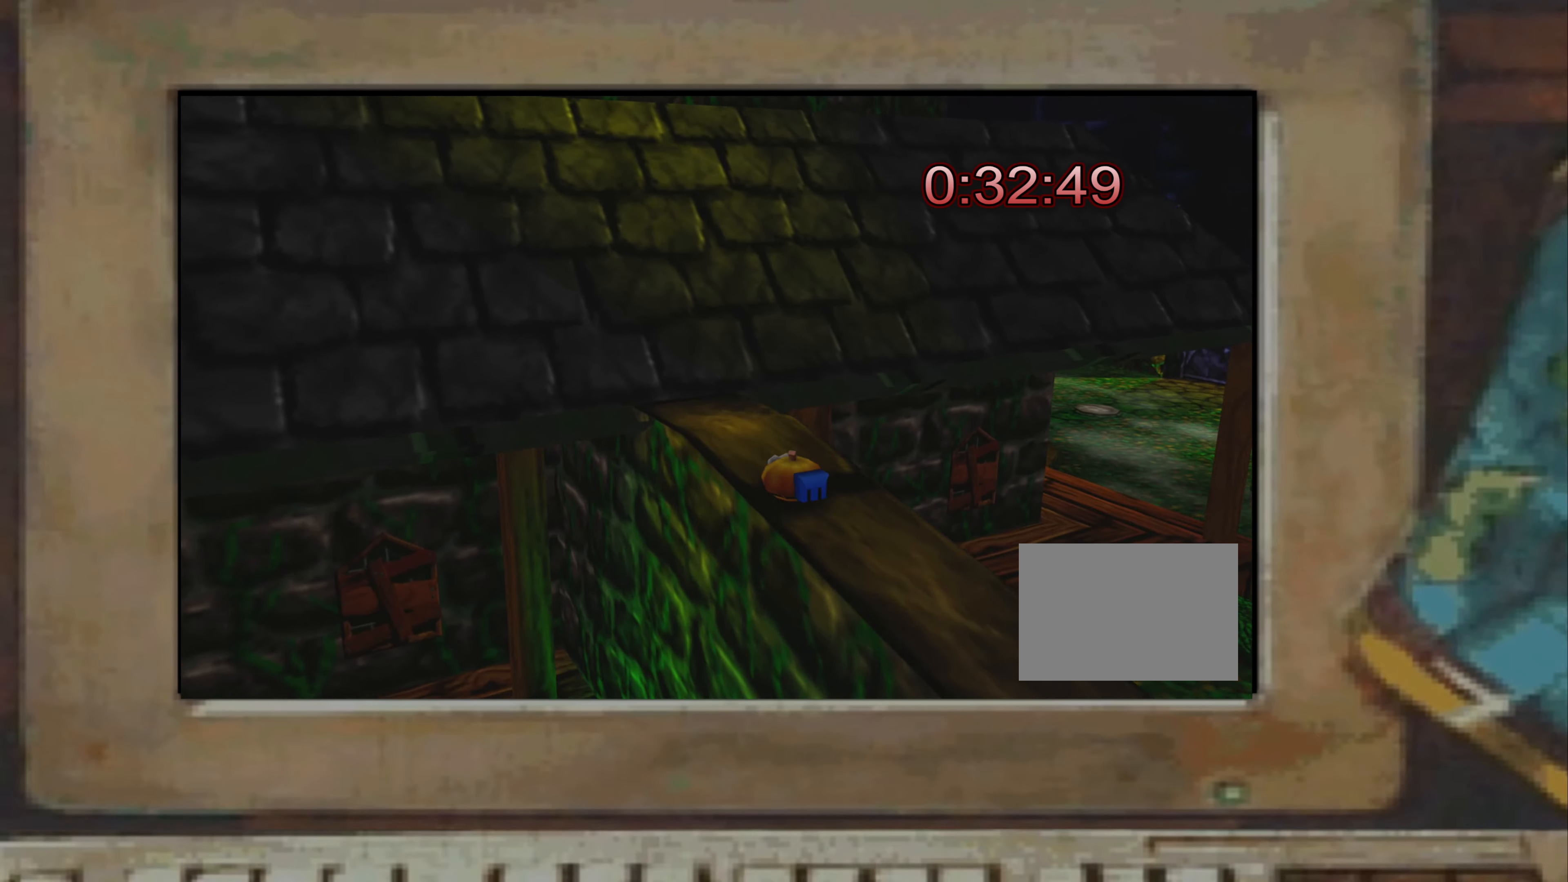
{"buttons": [], "left_stick": "up-right", "right_stick": "center", "events": [[117, "CROSS", "down"], [184, "CROSS", "up"], [184, "left_stick", "up"], [384, "left_stick", "up-right"], [434, "CROSS", "down"], [484, "CROSS", "up"]]}
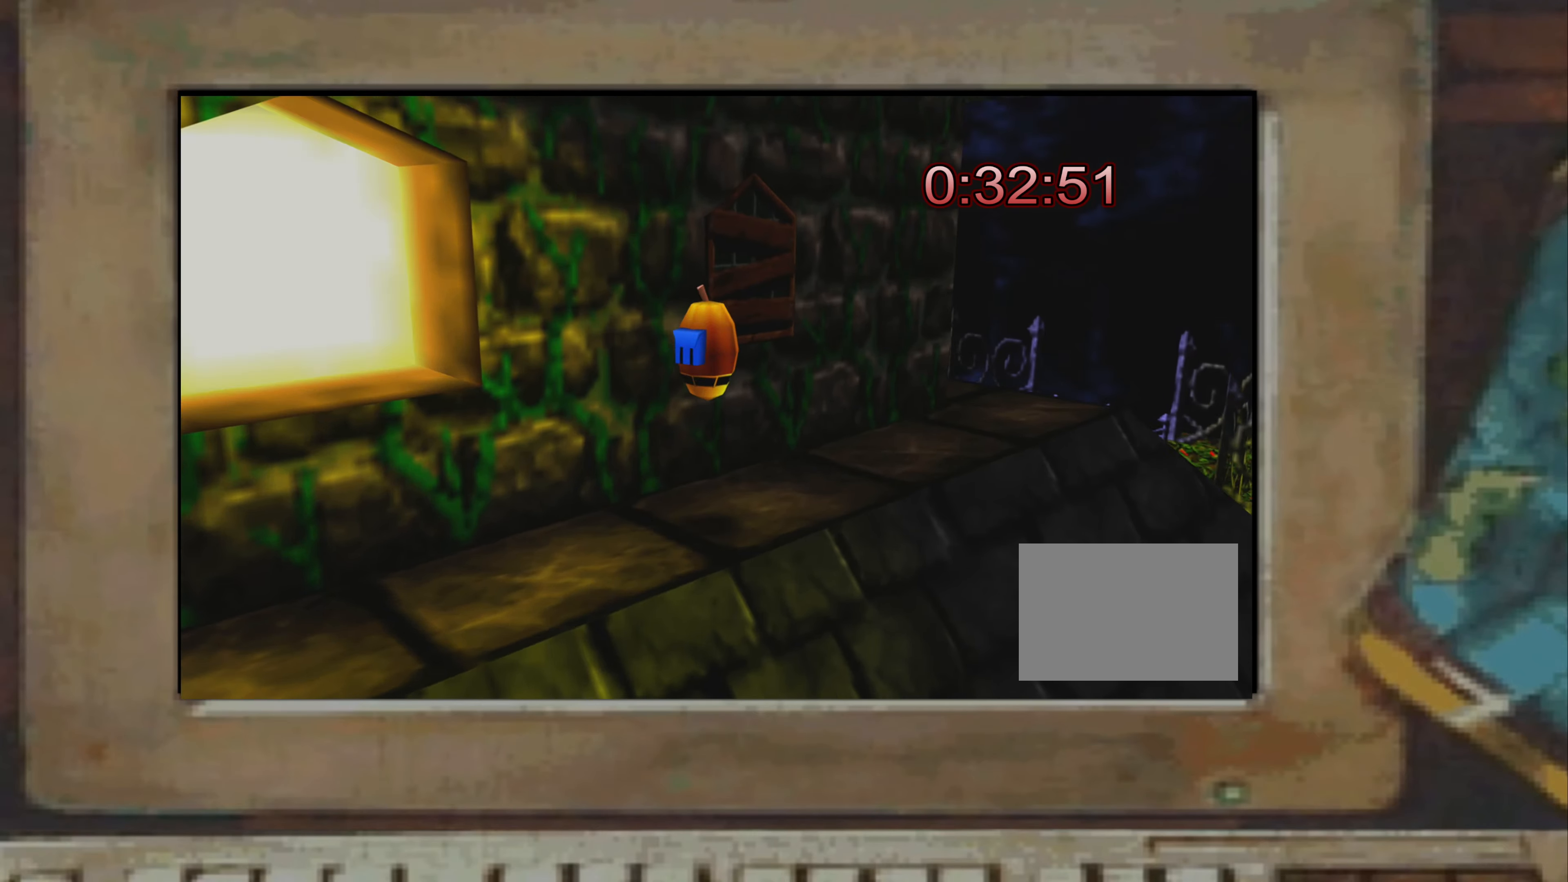
{"buttons": [], "left_stick": "up-right", "right_stick": "center", "events": [[134, "right_stick", "left"], [267, "right_stick", "center"]]}
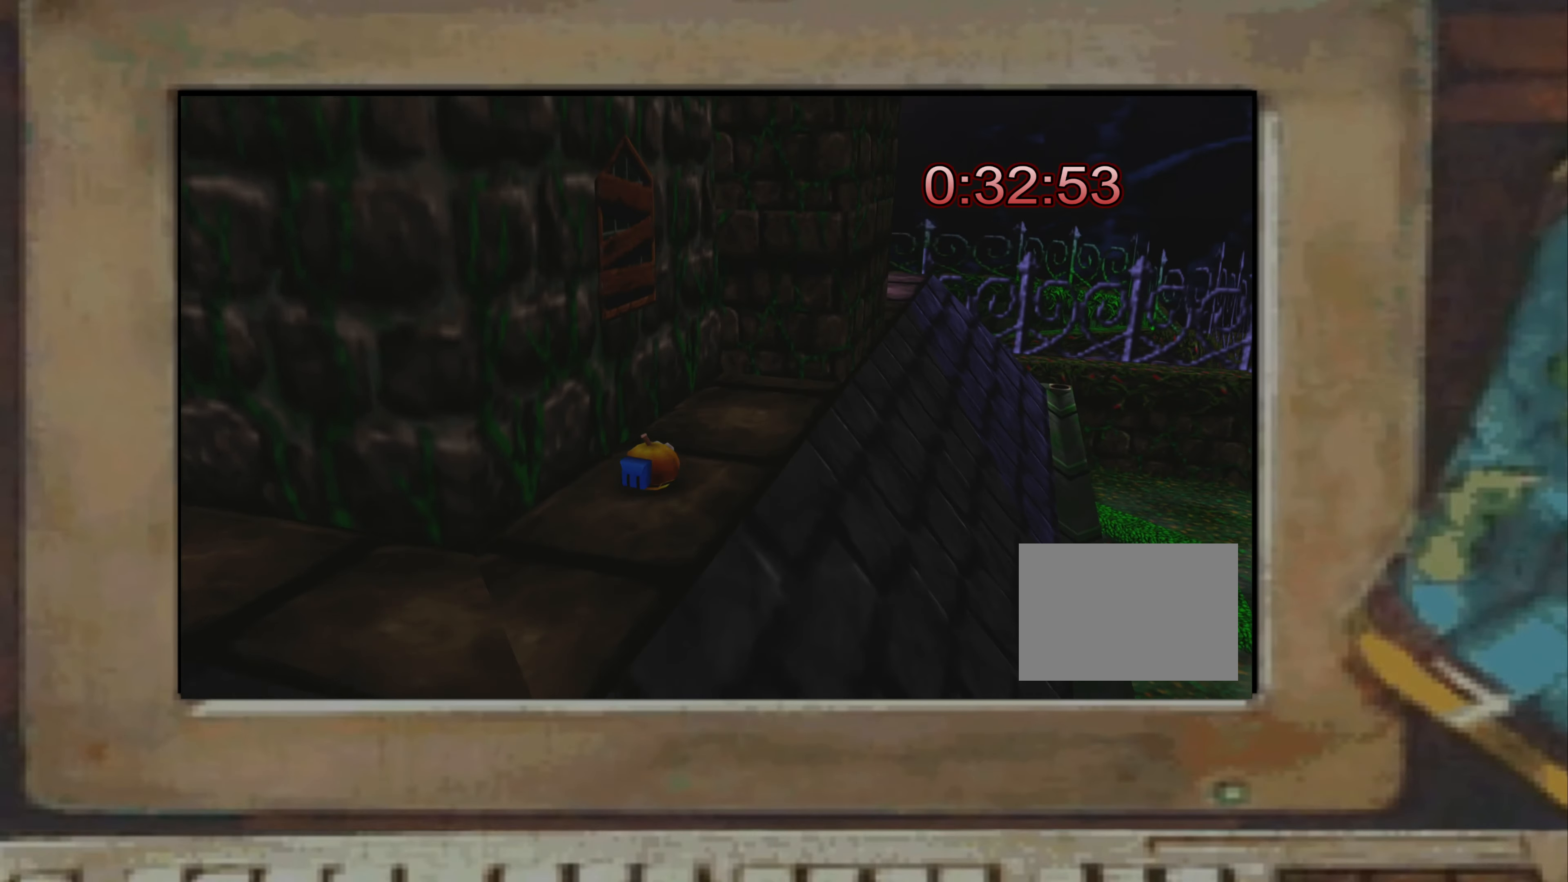
{"buttons": [], "left_stick": "down-right", "right_stick": "center", "events": [[184, "CROSS", "down"], [267, "CROSS", "up"], [300, "CROSS", "down"], [350, "CROSS", "up"], [367, "left_stick", "center"], [417, "left_stick", "down-right"]]}
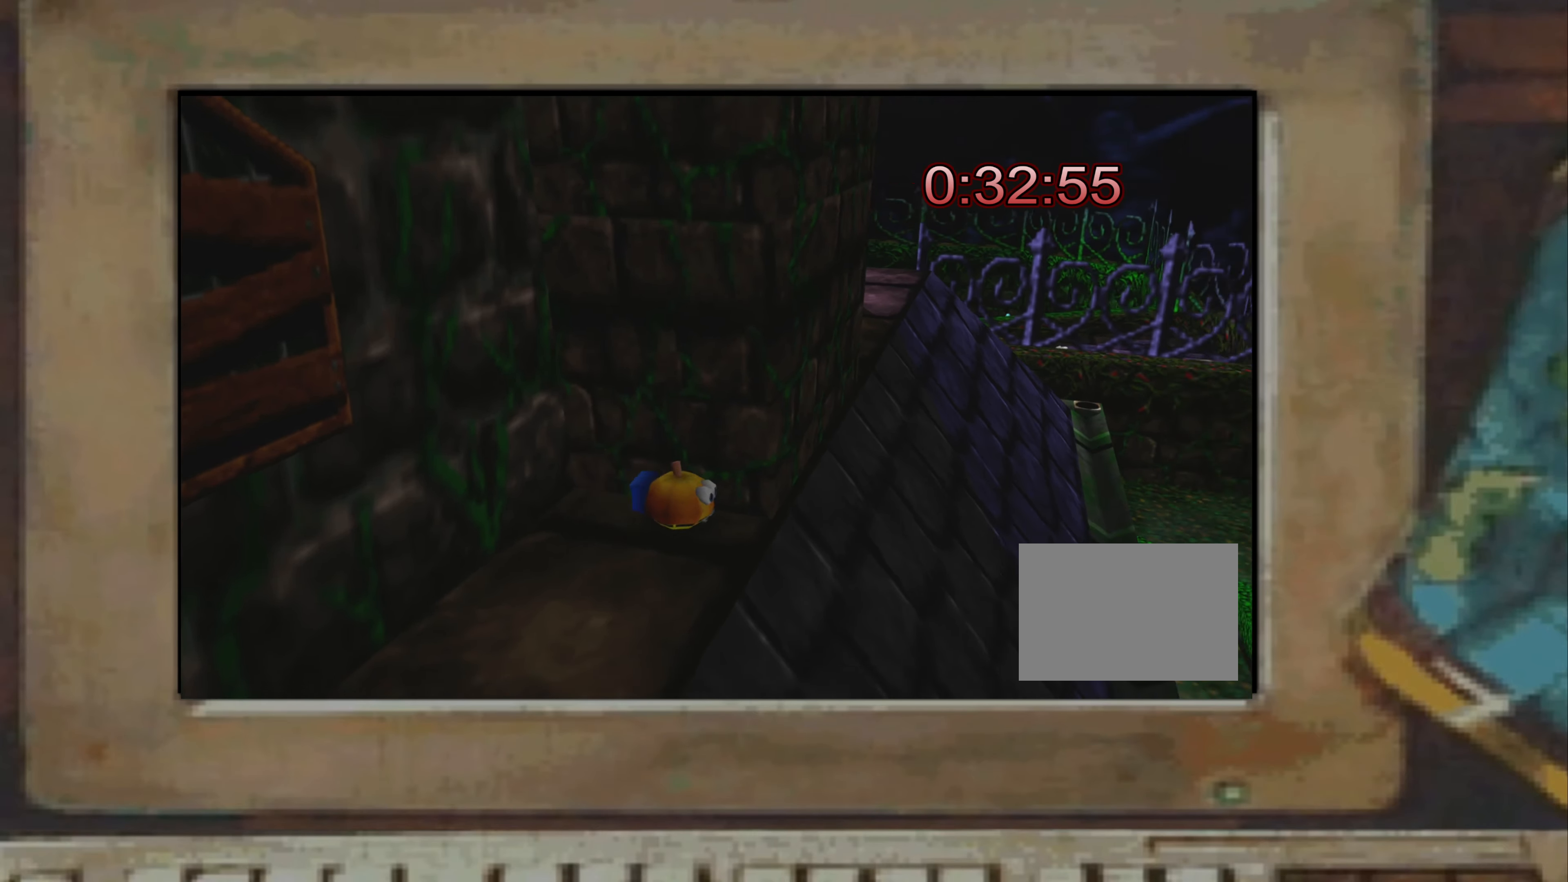
{"buttons": [], "left_stick": "up-right", "right_stick": "center", "events": [[50, "left_stick", "up"], [450, "left_stick", "up-right"]]}
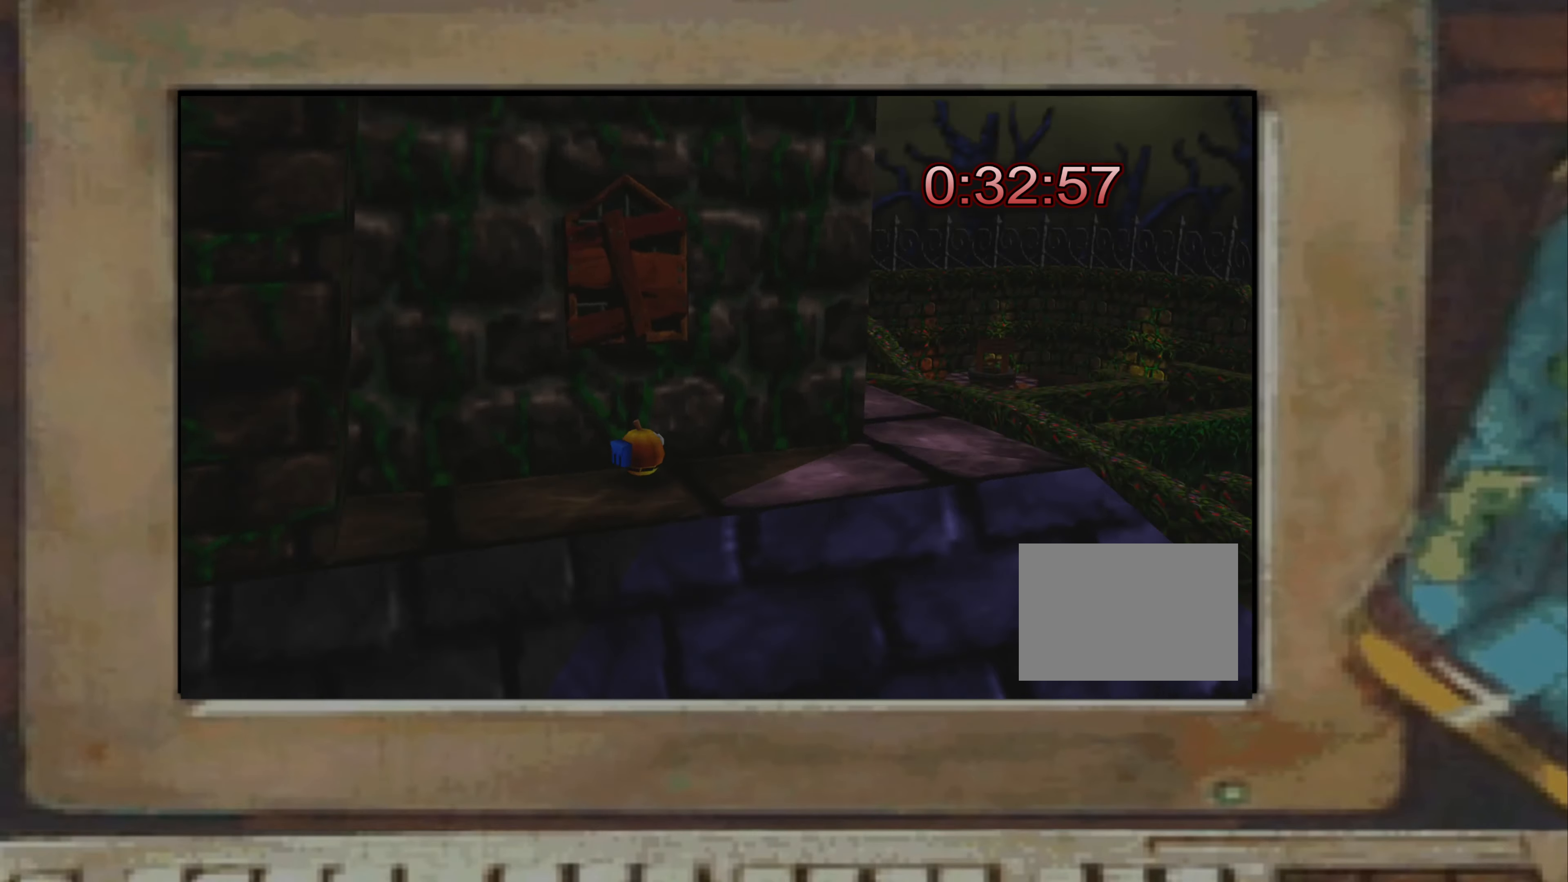
{"buttons": ["CROSS"], "left_stick": "up", "right_stick": "center", "events": [[217, "left_stick", "up"], [267, "CROSS", "down"], [334, "CROSS", "up"], [500, "CROSS", "down"]]}
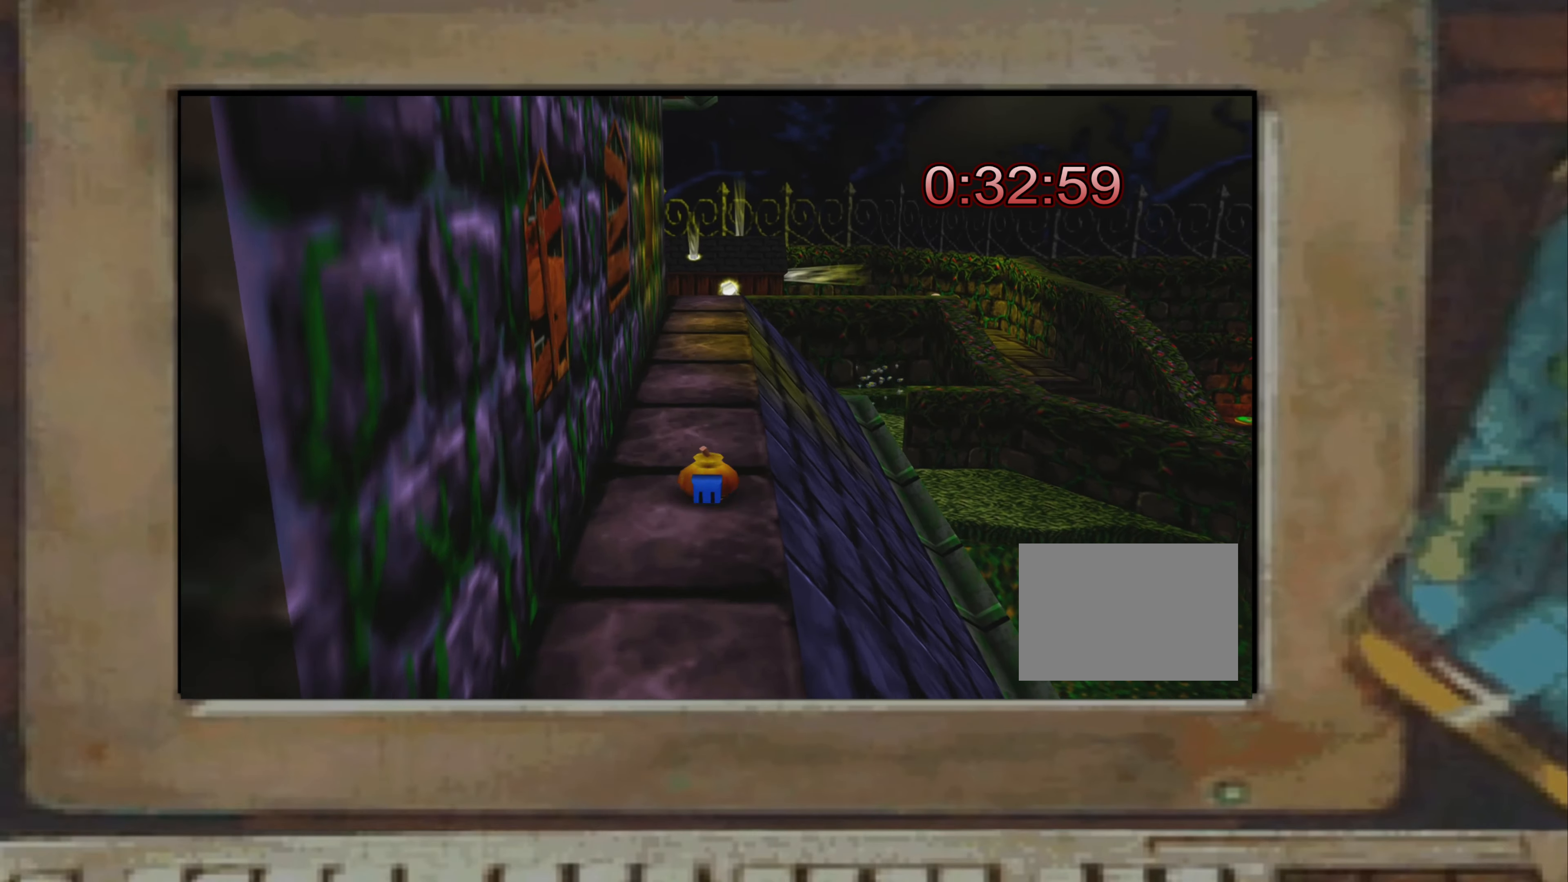
{"buttons": [], "left_stick": "up", "right_stick": "left", "events": [[67, "CROSS", "up"], [234, "CROSS", "down"], [350, "CROSS", "up"], [400, "right_stick", "left"]]}
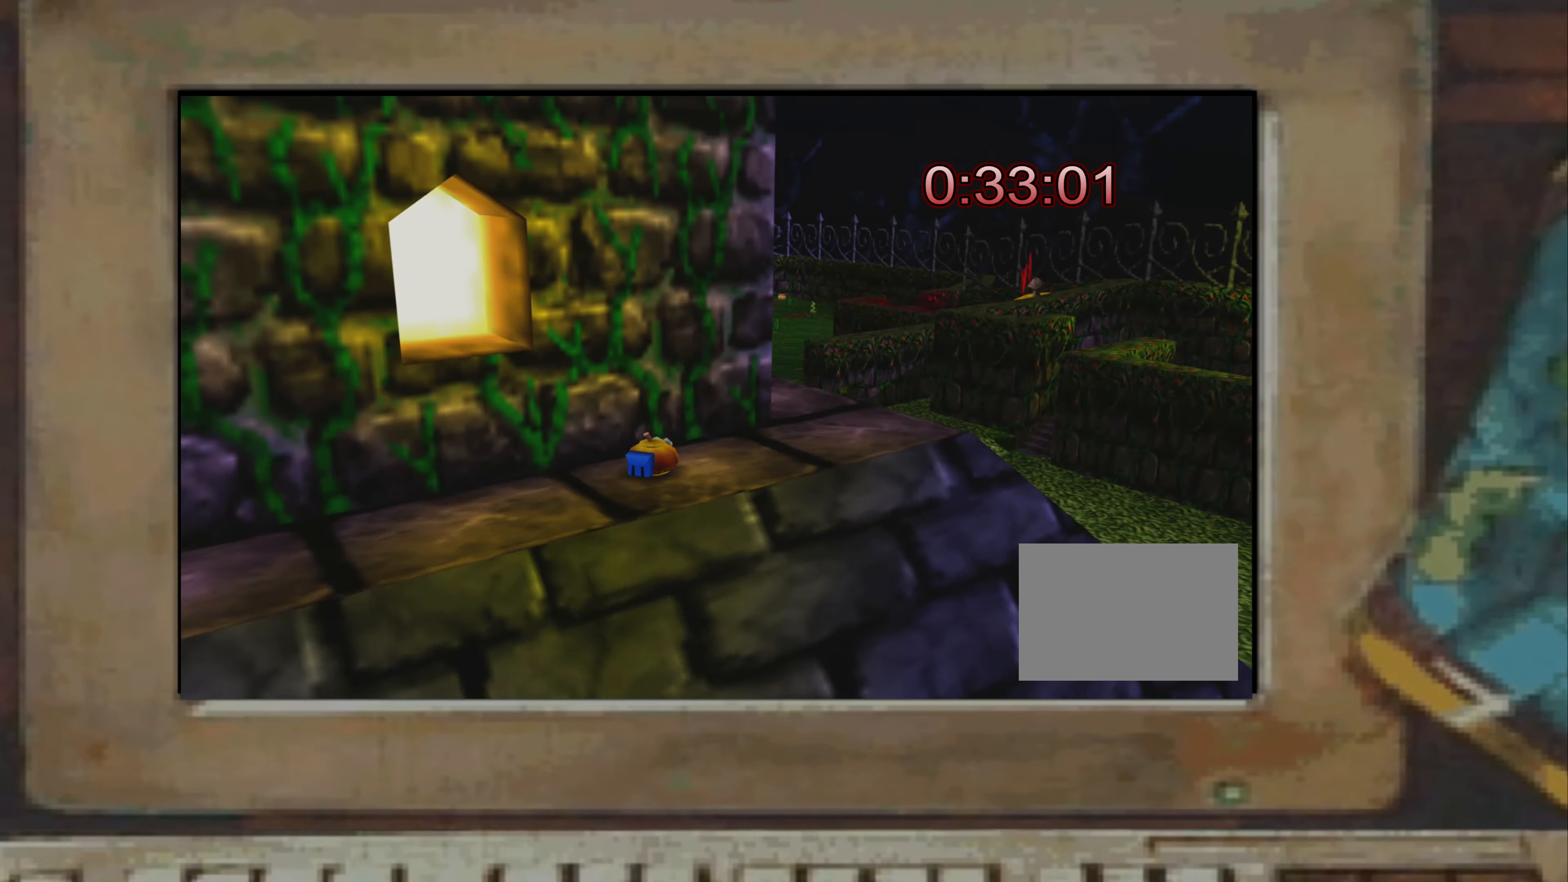
{"buttons": [], "left_stick": "center", "right_stick": "center", "events": [[50, "left_stick", "up-right"], [67, "right_stick", "center"], [466, "left_stick", "center"]]}
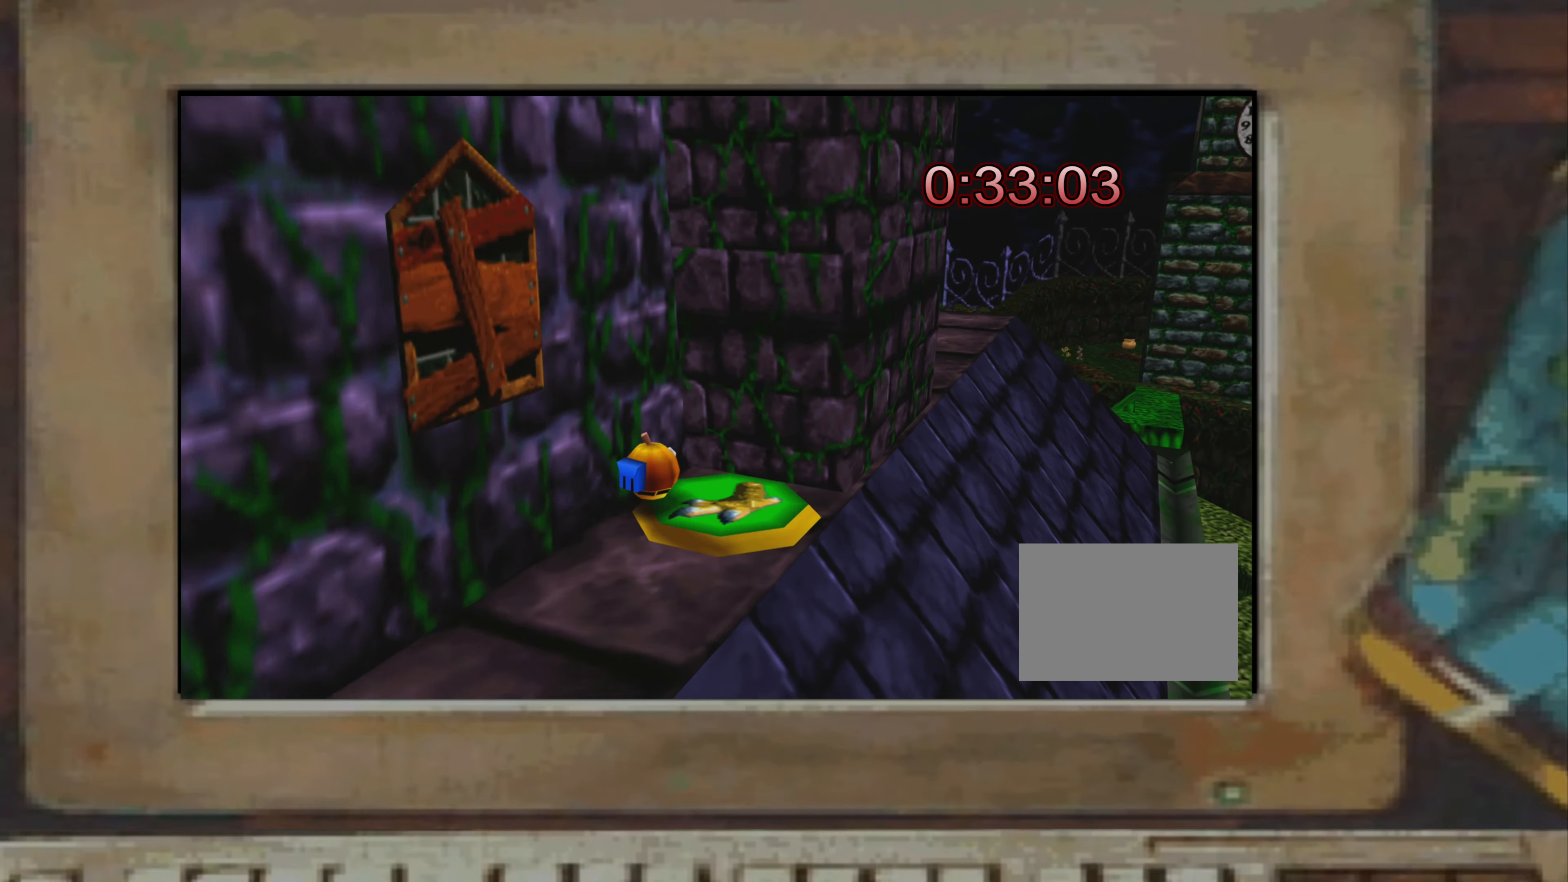
{"buttons": ["CROSS"], "left_stick": "center", "right_stick": "center", "events": [[183, "CROSS", "down"], [383, "CROSS", "up"], [483, "CROSS", "down"]]}
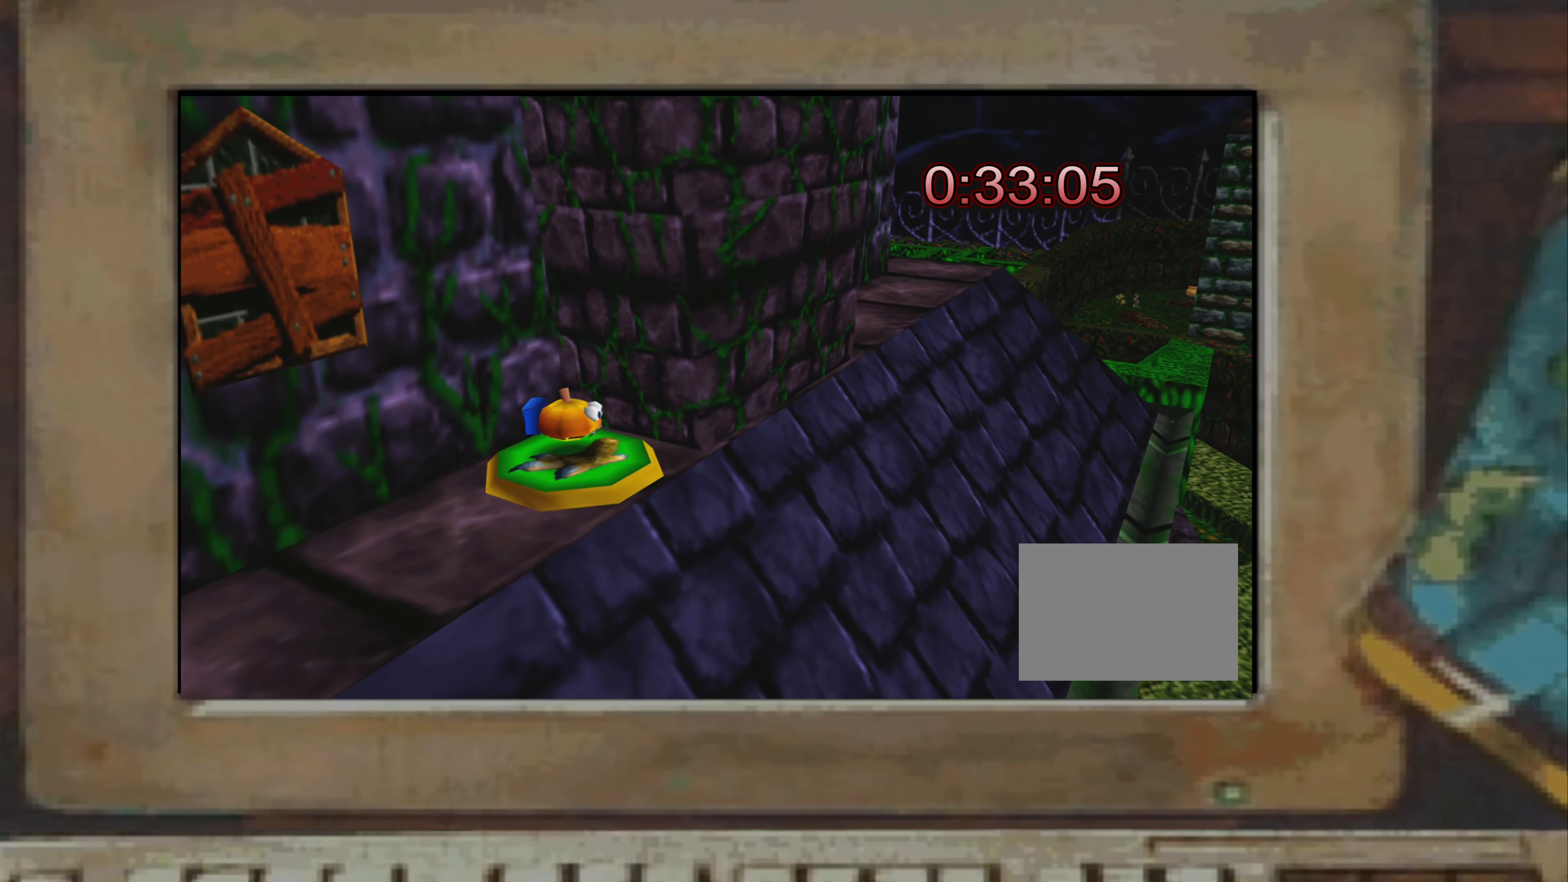
{"buttons": ["CROSS"], "left_stick": "up", "right_stick": "center", "events": [[50, "left_stick", "down-right"], [183, "CROSS", "up"], [200, "left_stick", "up"], [500, "CROSS", "down"]]}
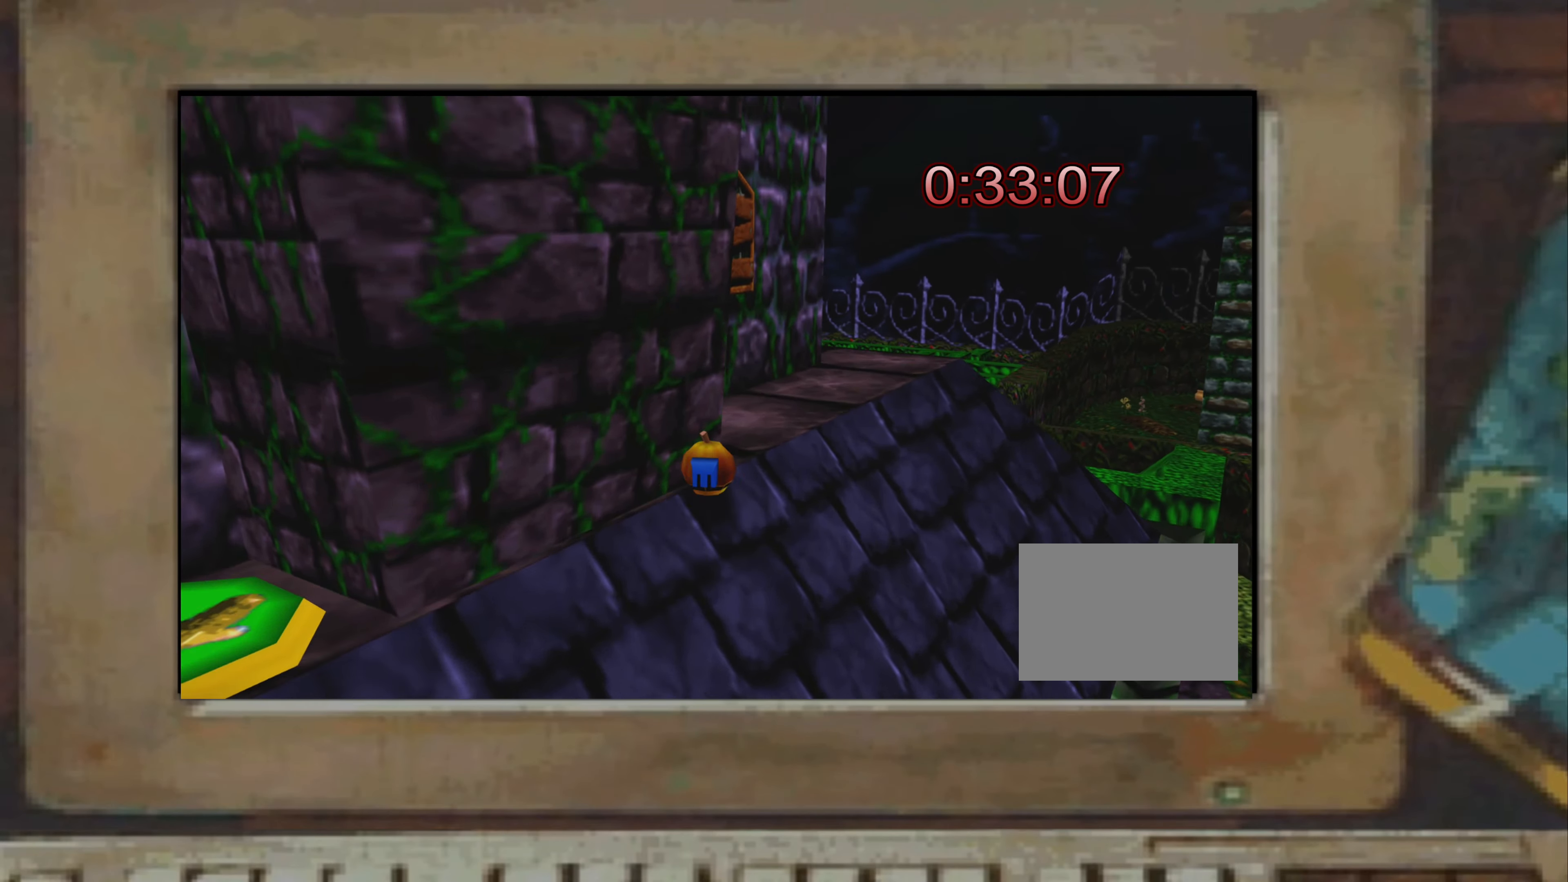
{"buttons": [], "left_stick": "center", "right_stick": "center", "events": [[33, "CROSS", "up"], [316, "left_stick", "center"], [316, "right_stick", "left"], [383, "right_stick", "center"]]}
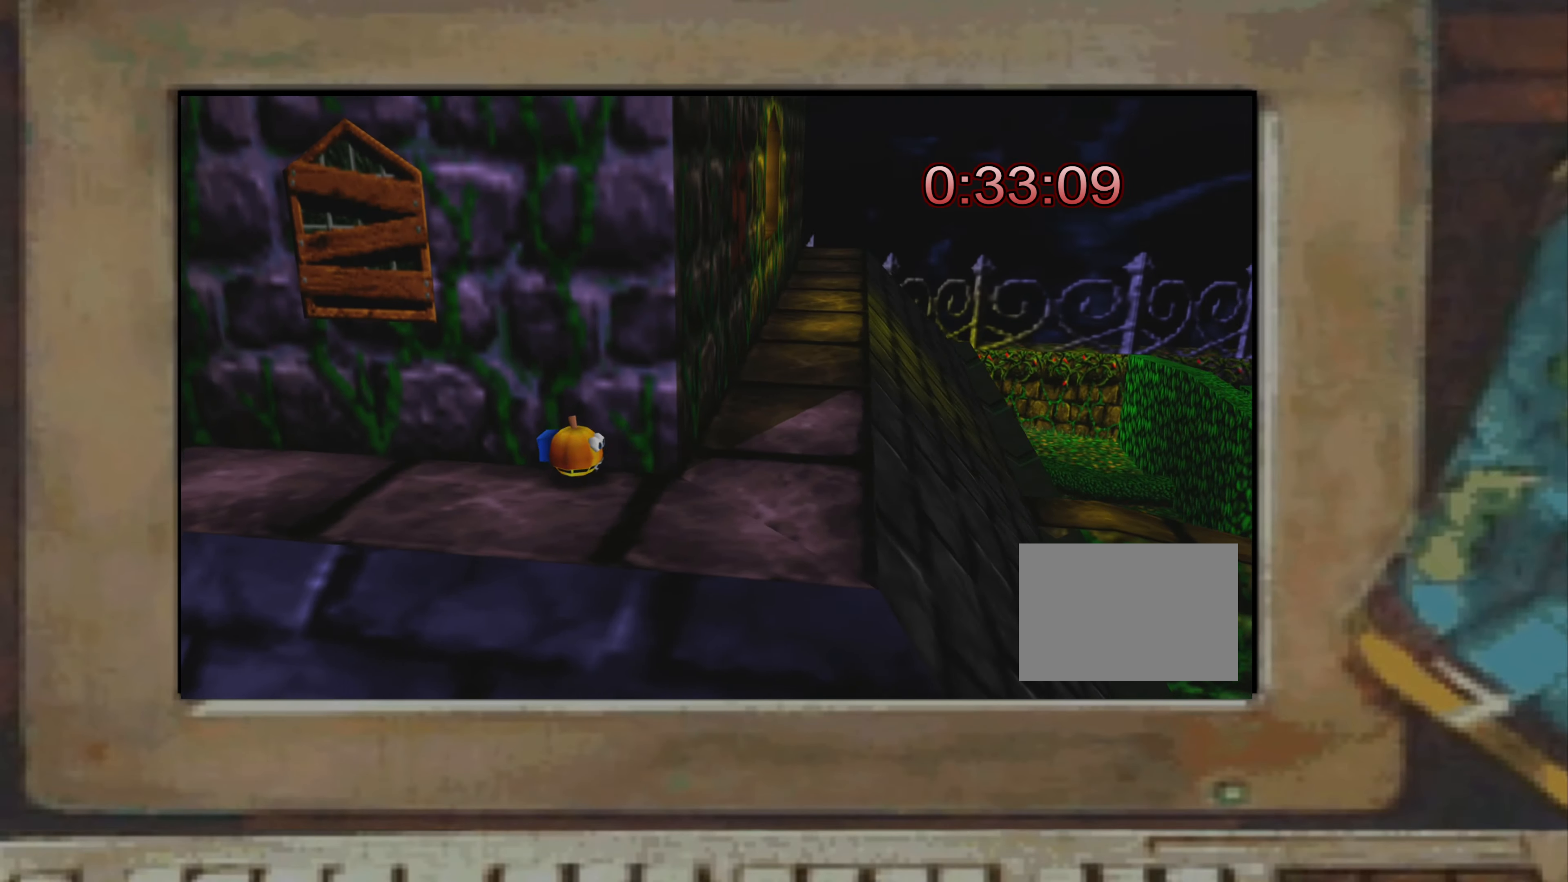
{"buttons": [], "left_stick": "center", "right_stick": "center", "events": [[83, "left_stick", "right"], [166, "left_stick", "center"]]}
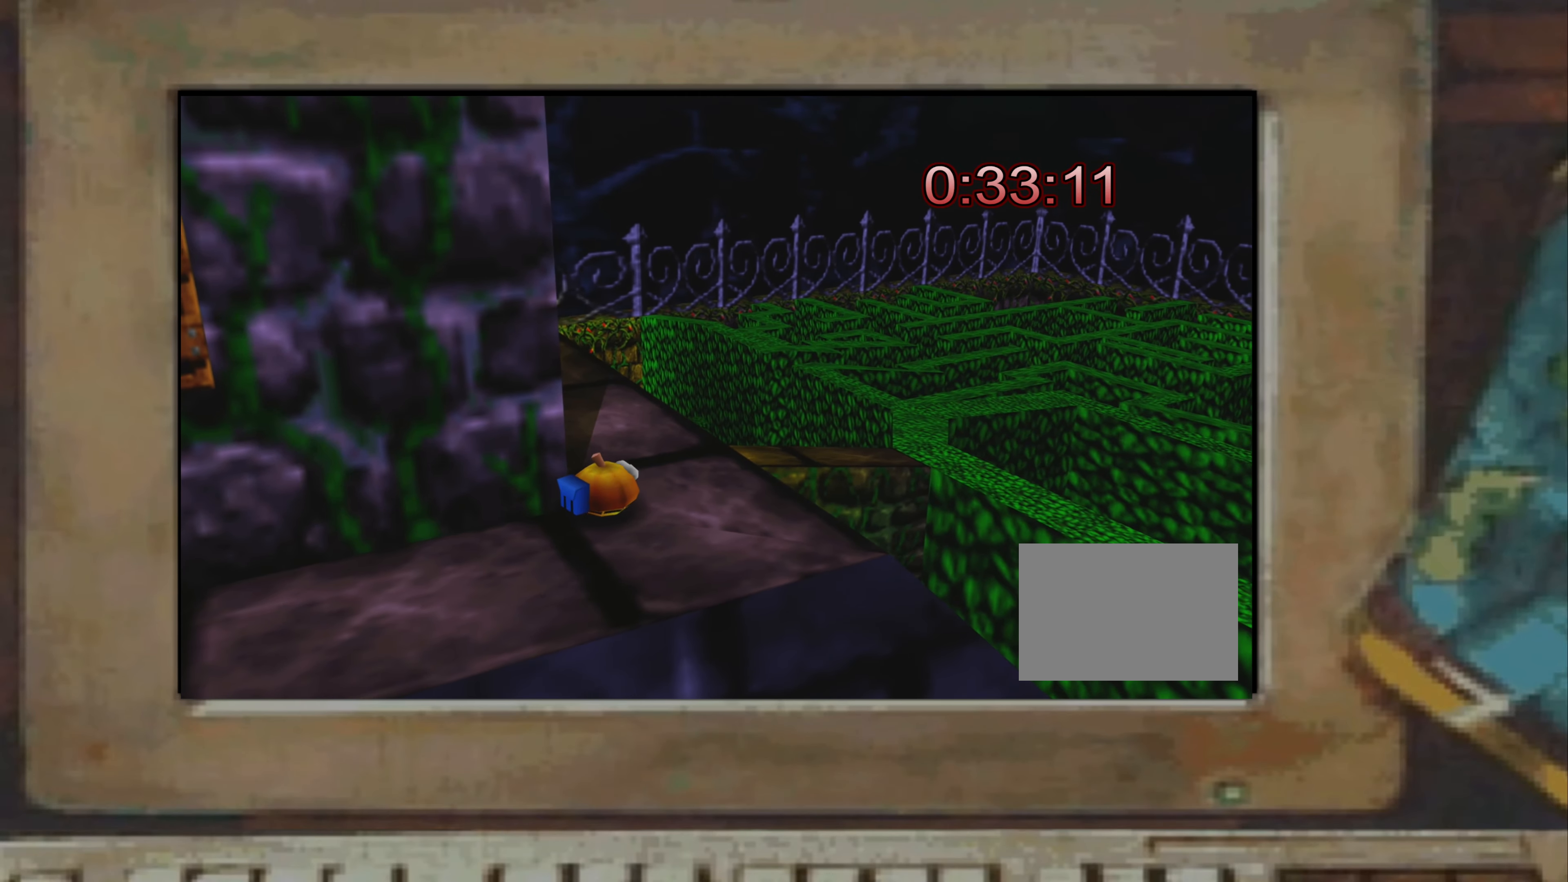
{"buttons": [], "left_stick": "center", "right_stick": "center", "events": []}
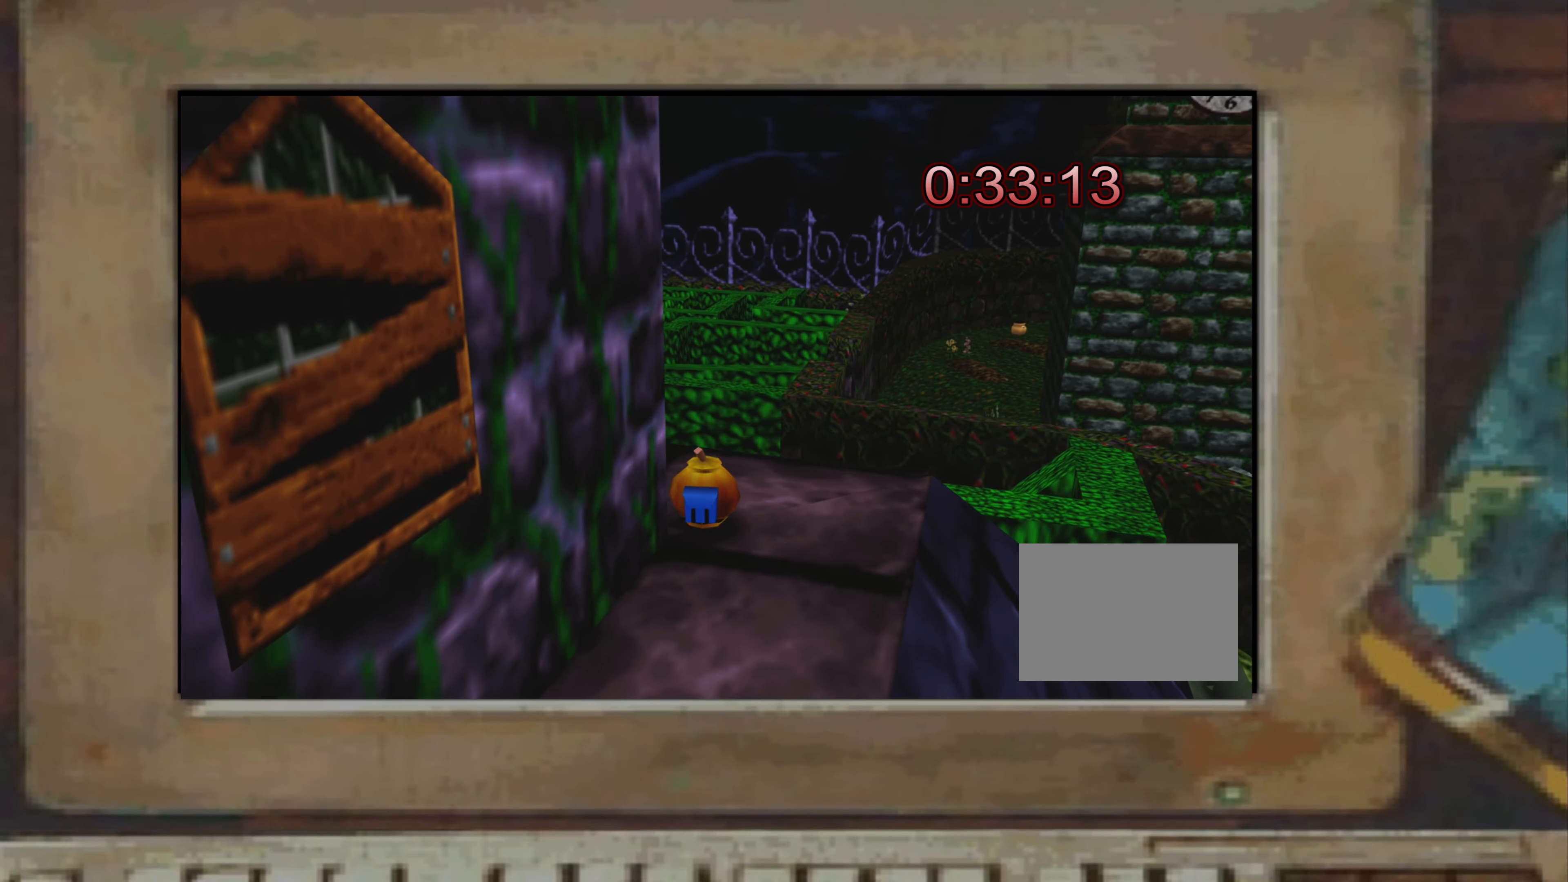
{"buttons": [], "left_stick": "center", "right_stick": "center", "events": []}
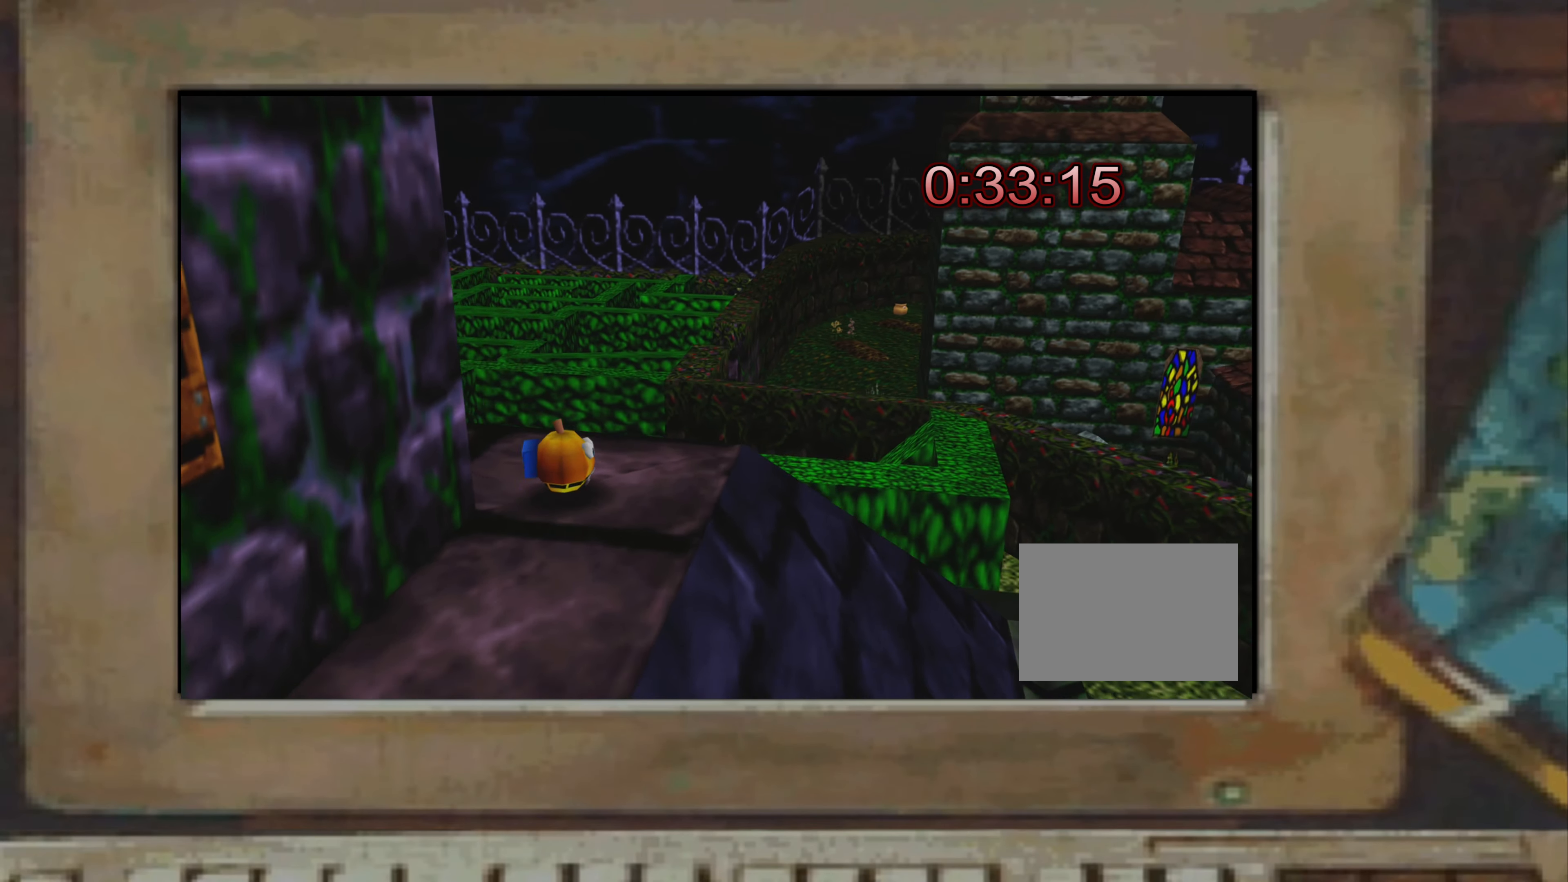
{"buttons": [], "left_stick": "center", "right_stick": "center", "events": []}
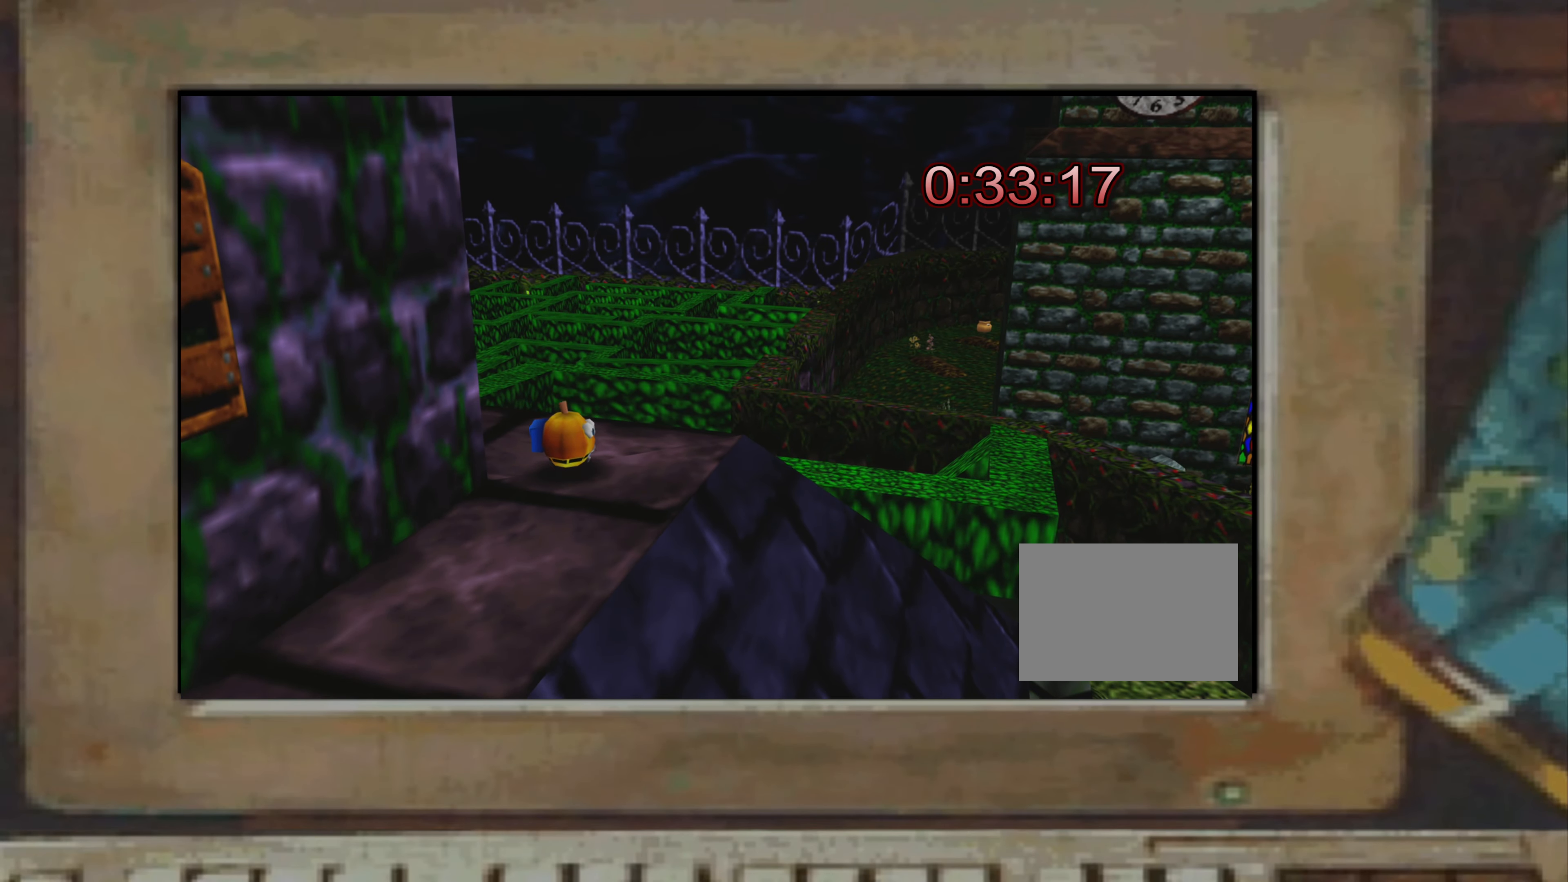
{"buttons": [], "left_stick": "center", "right_stick": "center", "events": []}
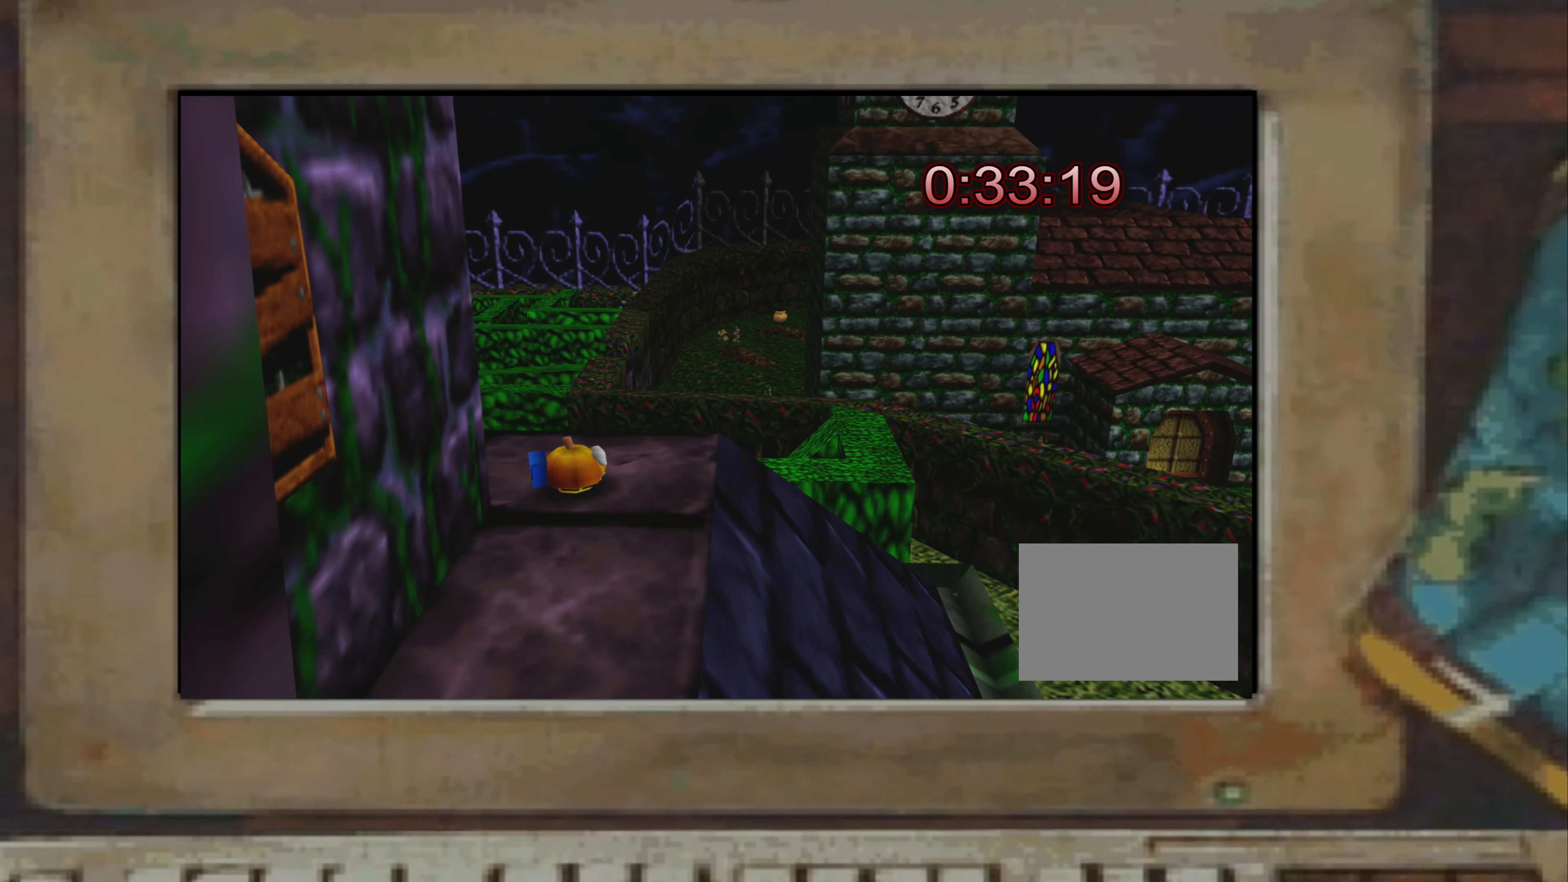
{"buttons": ["CROSS"], "left_stick": "up-right", "right_stick": "center", "events": [[66, "left_stick", "up-right"], [200, "CROSS", "down"], [300, "CROSS", "up"], [350, "CROSS", "down"]]}
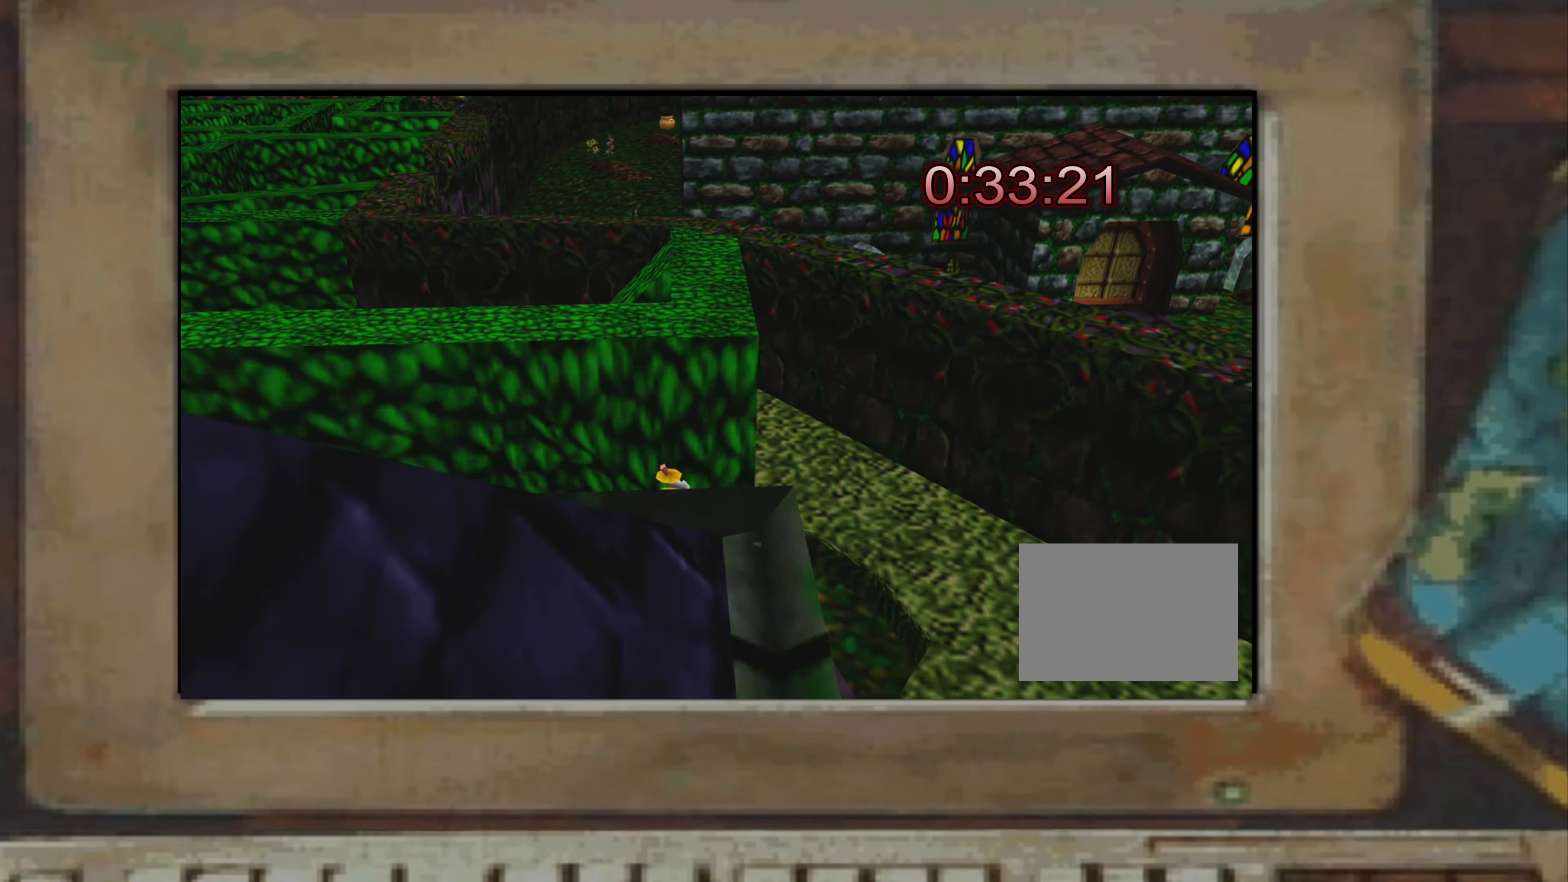
{"buttons": [], "left_stick": "up", "right_stick": "center", "events": [[33, "CROSS", "up"], [33, "left_stick", "right"], [100, "CROSS", "down"], [183, "CROSS", "up"], [183, "left_stick", "down-right"], [250, "right_stick", "right"], [367, "left_stick", "up-right"], [367, "right_stick", "center"], [467, "left_stick", "up"]]}
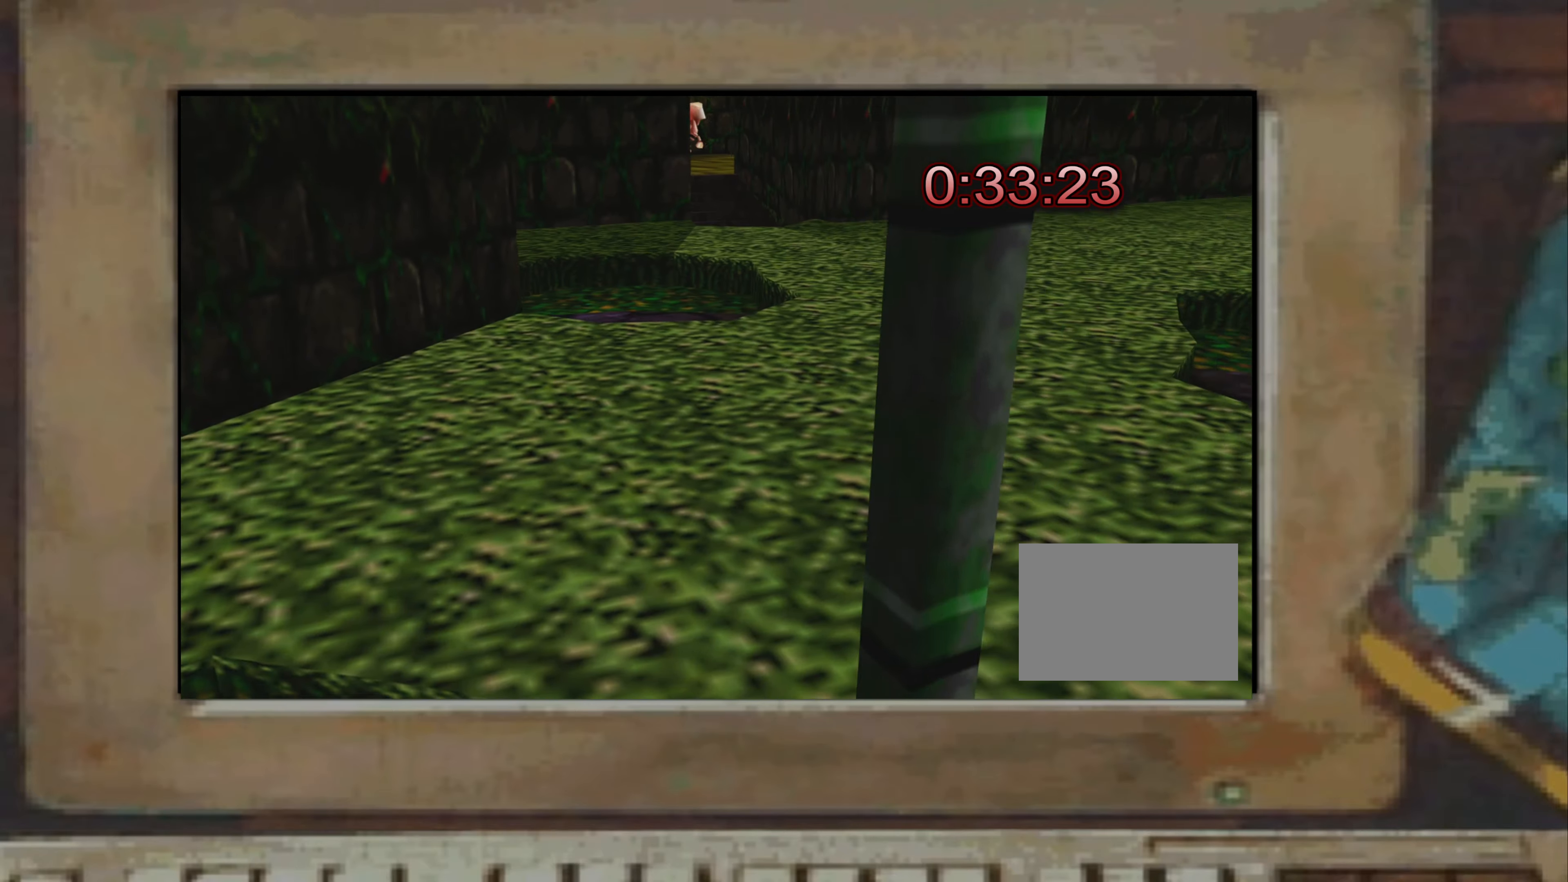
{"buttons": [], "left_stick": "up-left", "right_stick": "up-left", "events": [[200, "CROSS", "down"], [250, "CROSS", "up"], [283, "right_stick", "left"], [333, "right_stick", "center"], [433, "left_stick", "up-left"], [450, "right_stick", "up-left"]]}
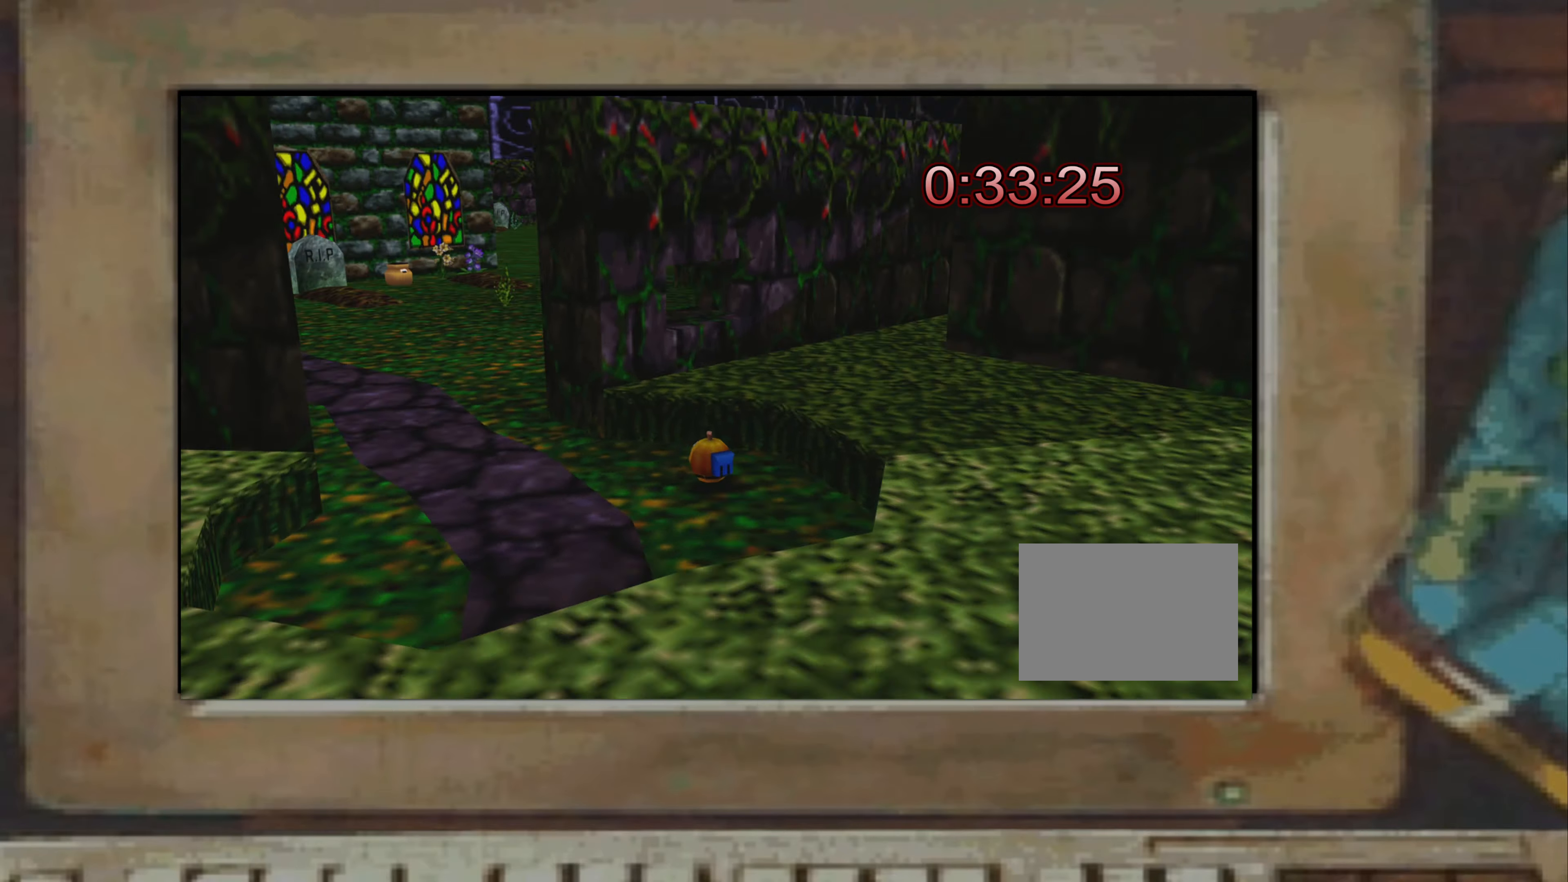
{"buttons": [], "left_stick": "up", "right_stick": "center", "events": [[50, "right_stick", "center"], [83, "left_stick", "up"], [100, "CROSS", "down"], [133, "CROSS", "up"]]}